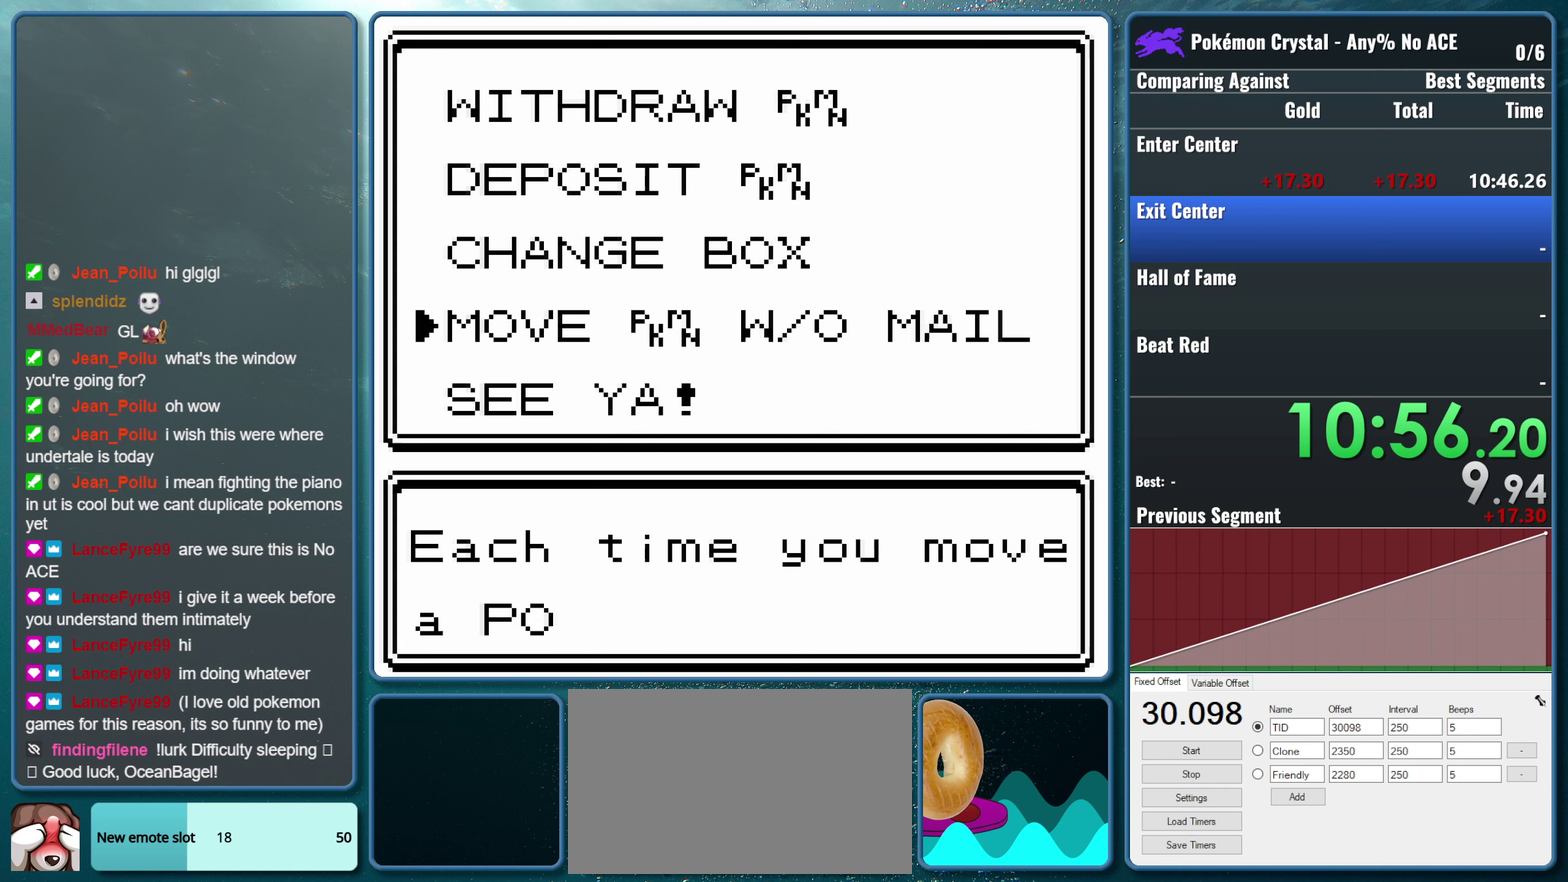
Gameplay with a controller (Nintendo layout); each line is a JSON object with the inputs held at the frame after it. "events" lists button and stick changes between this image and that frame as [ms after this image, input, new state], when the widget could be followed in between. Not read: L3 R3.
{"buttons": ["A"], "events": [[67, "A", "up"], [167, "A", "down"], [317, "A", "up"], [400, "A", "down"]]}
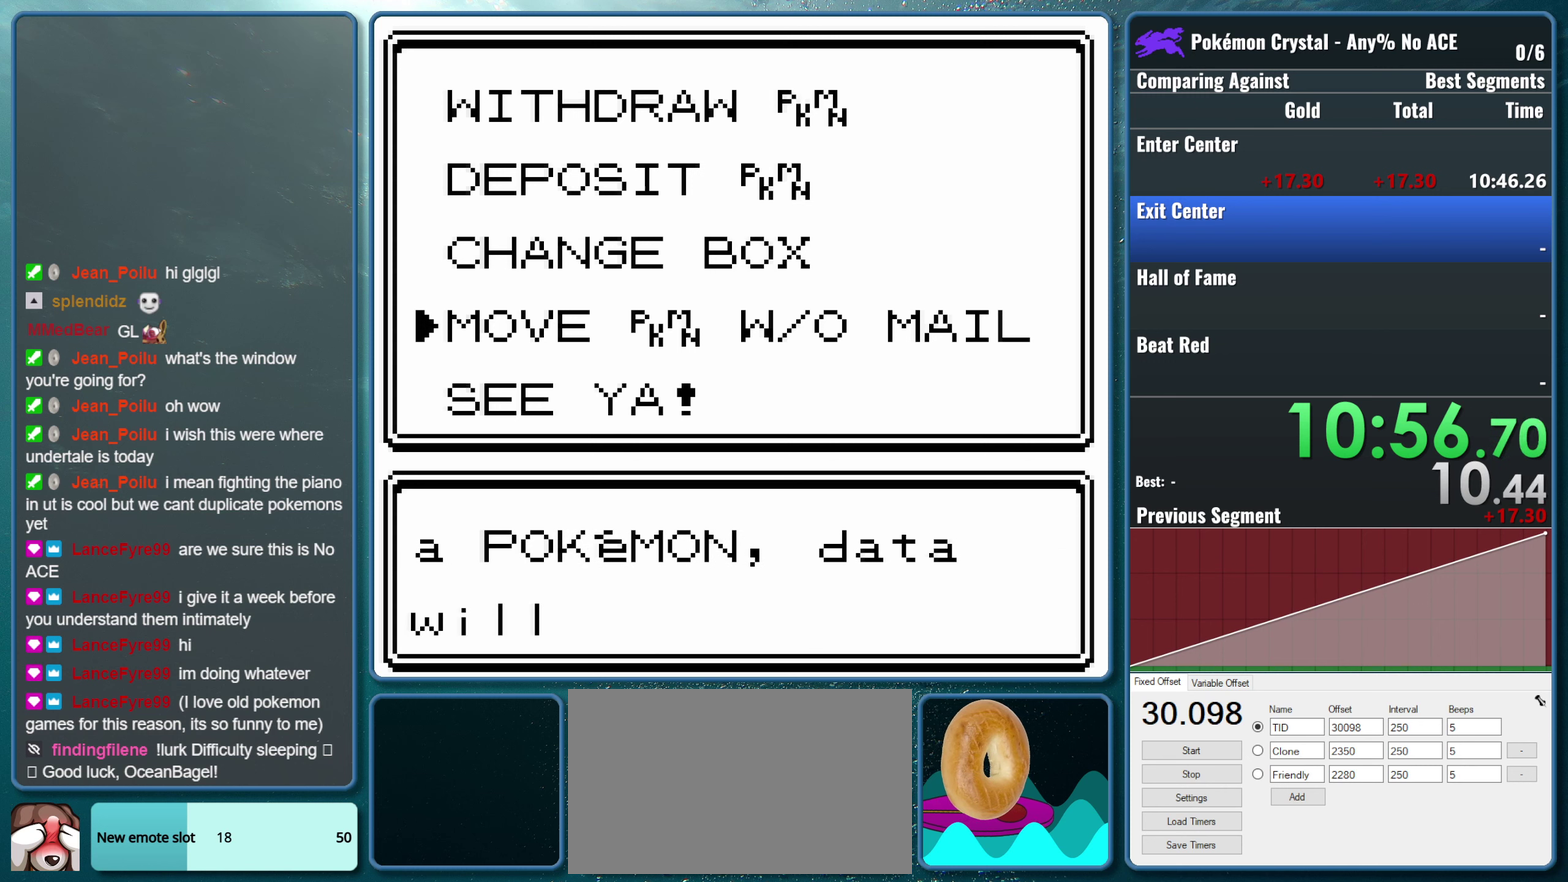
{"buttons": ["A"], "events": [[34, "A", "up"], [184, "A", "down"], [284, "A", "up"], [367, "A", "down"]]}
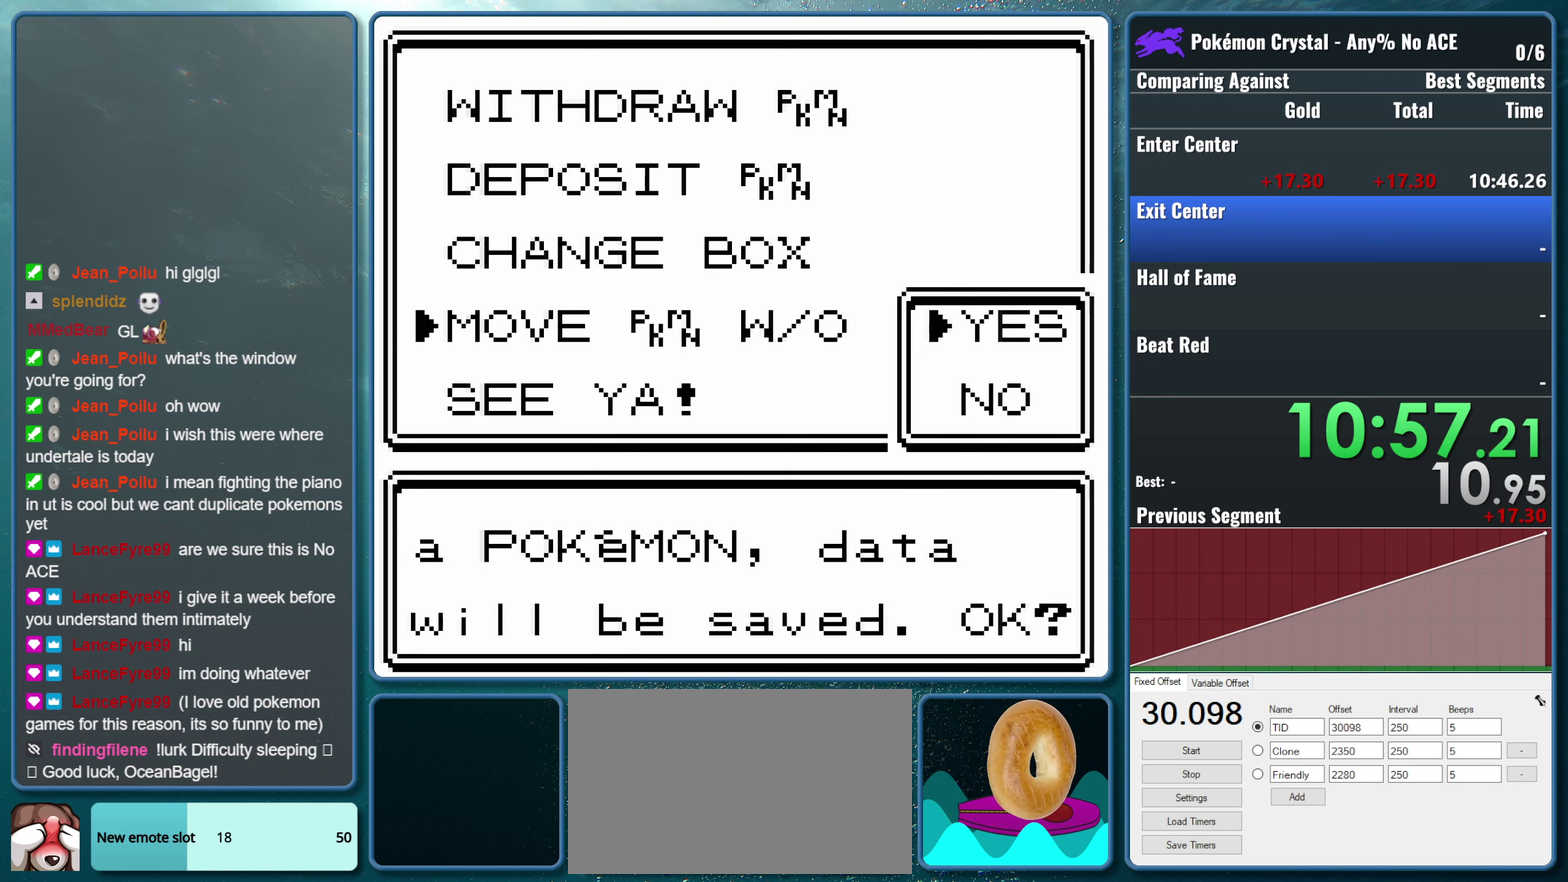
{"buttons": [], "events": [[34, "A", "up"]]}
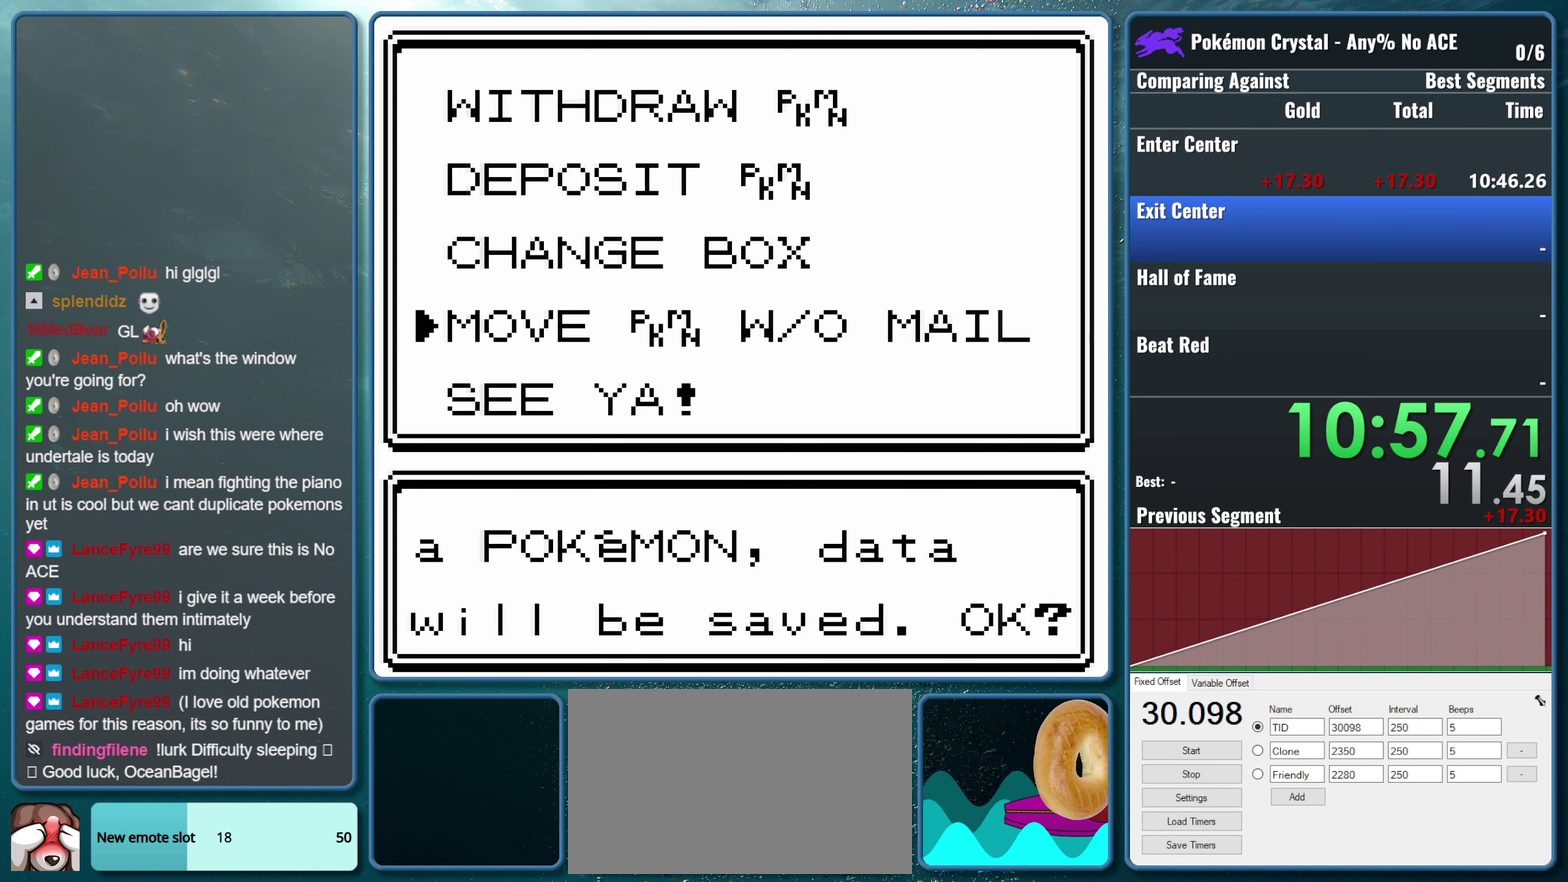
{"buttons": [], "events": []}
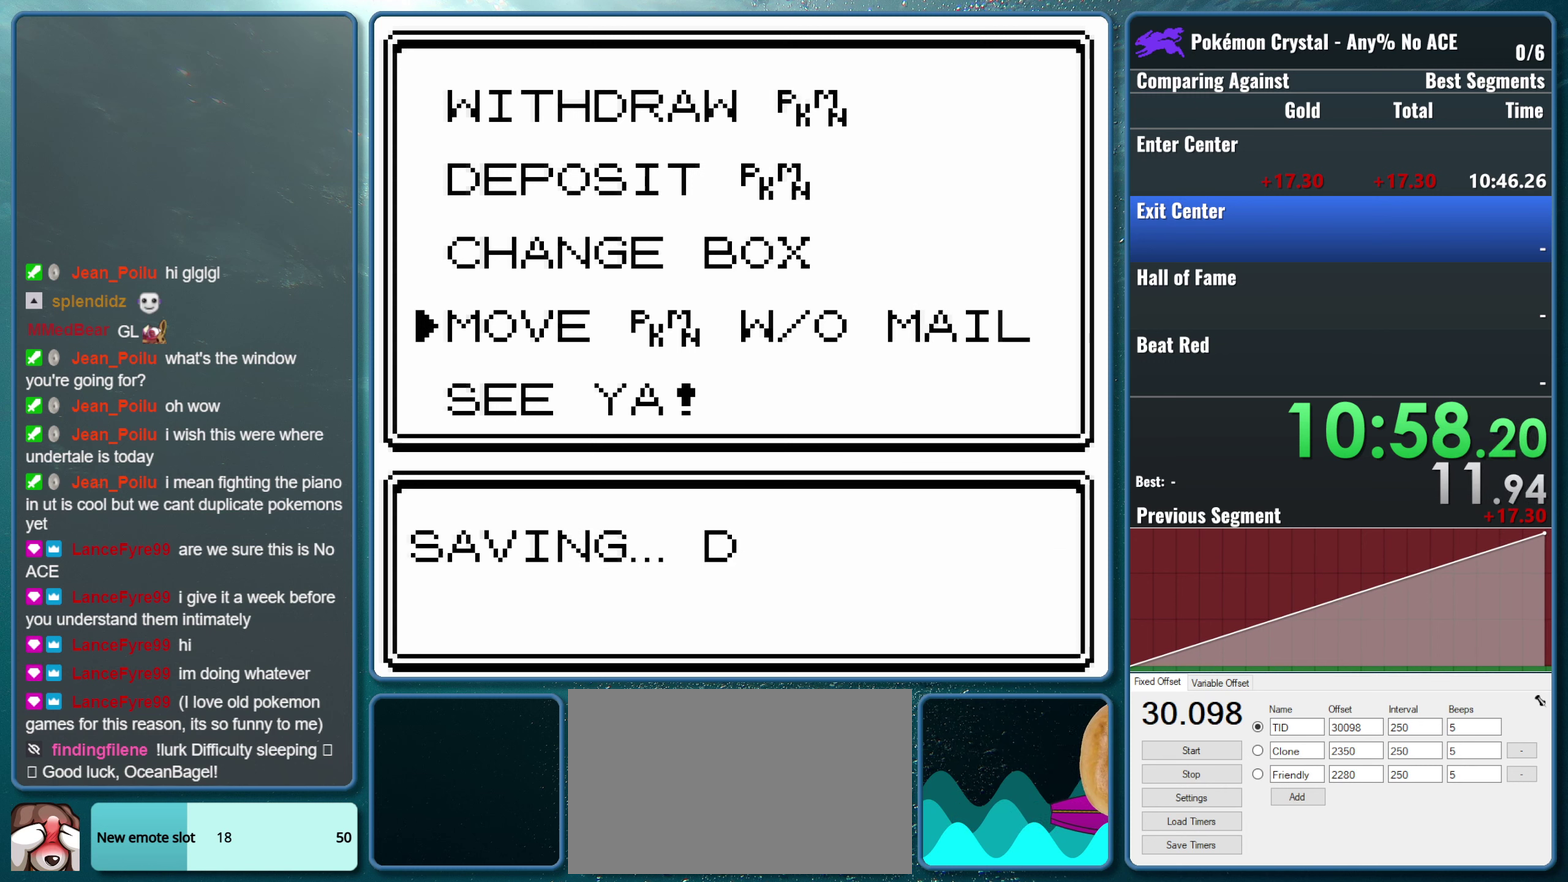
{"buttons": [], "events": []}
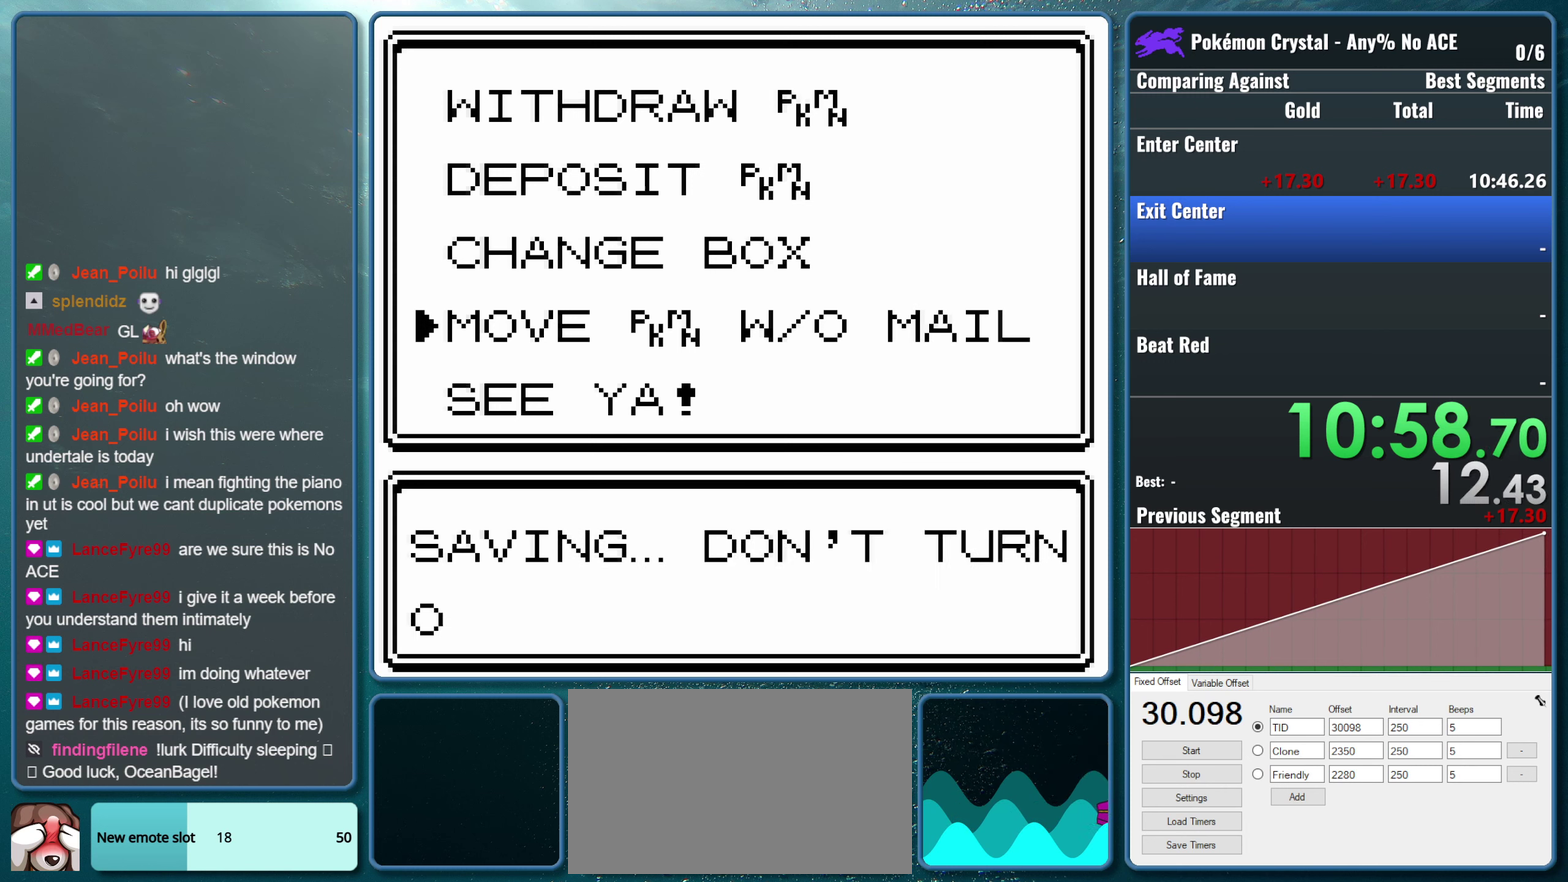
{"buttons": [], "events": []}
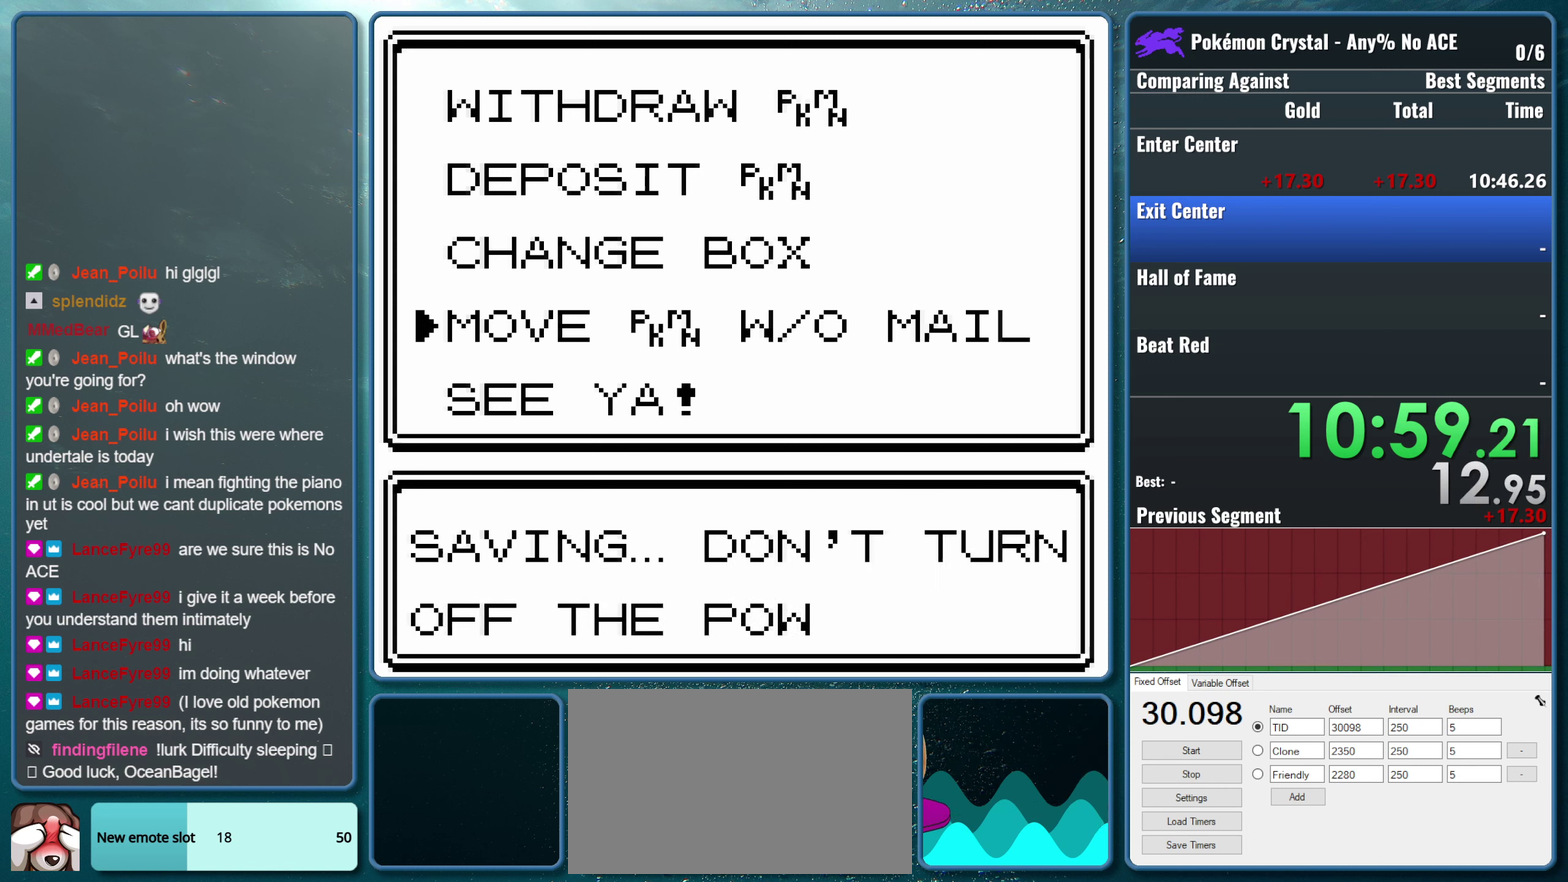
{"buttons": [], "events": []}
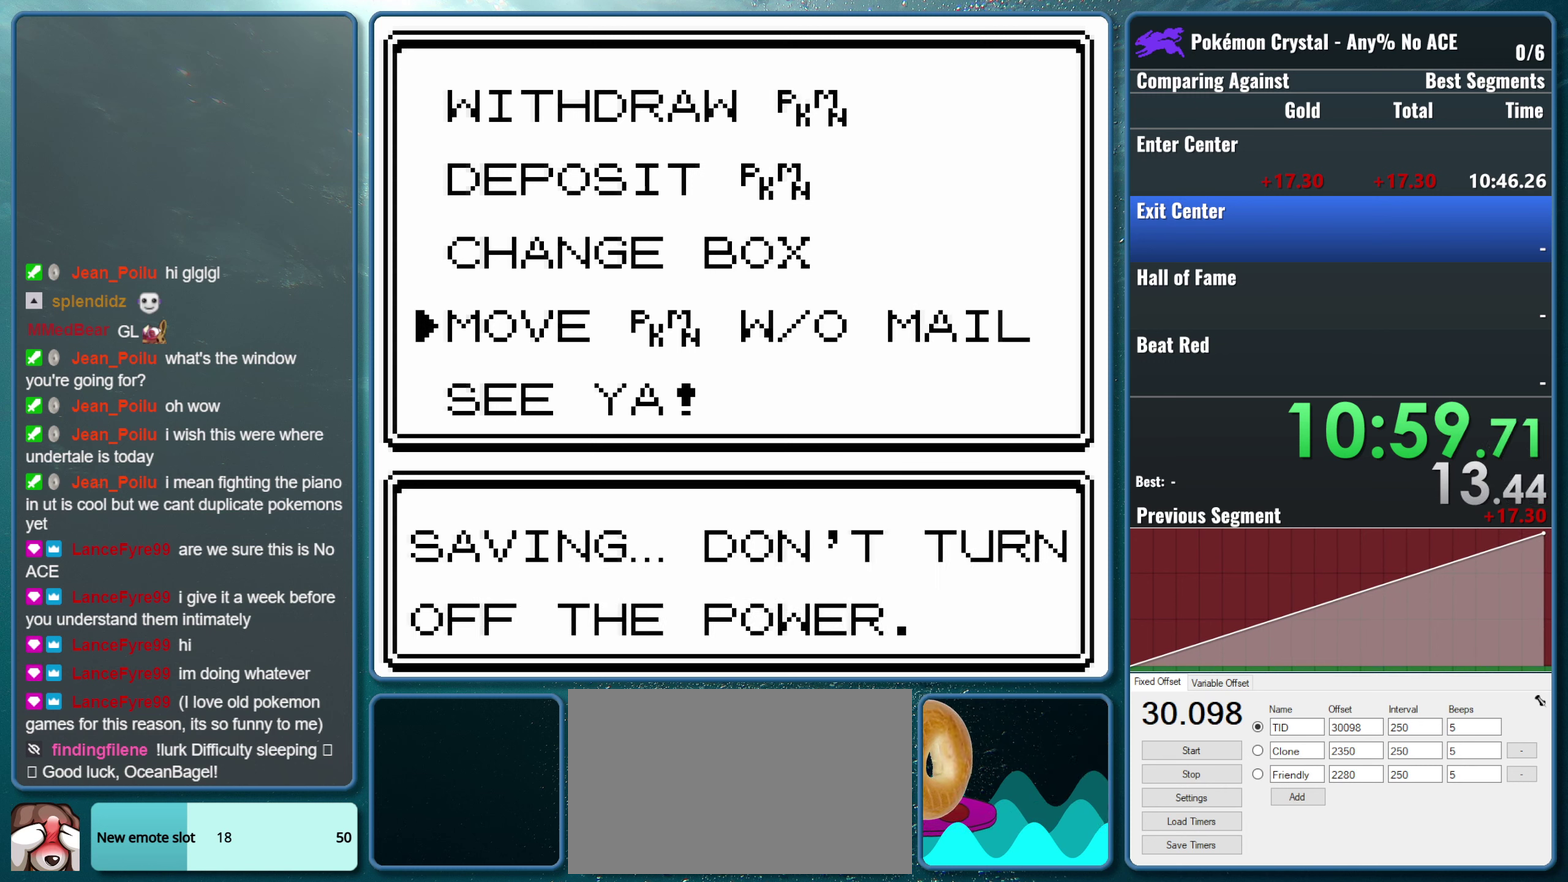
{"buttons": [], "events": []}
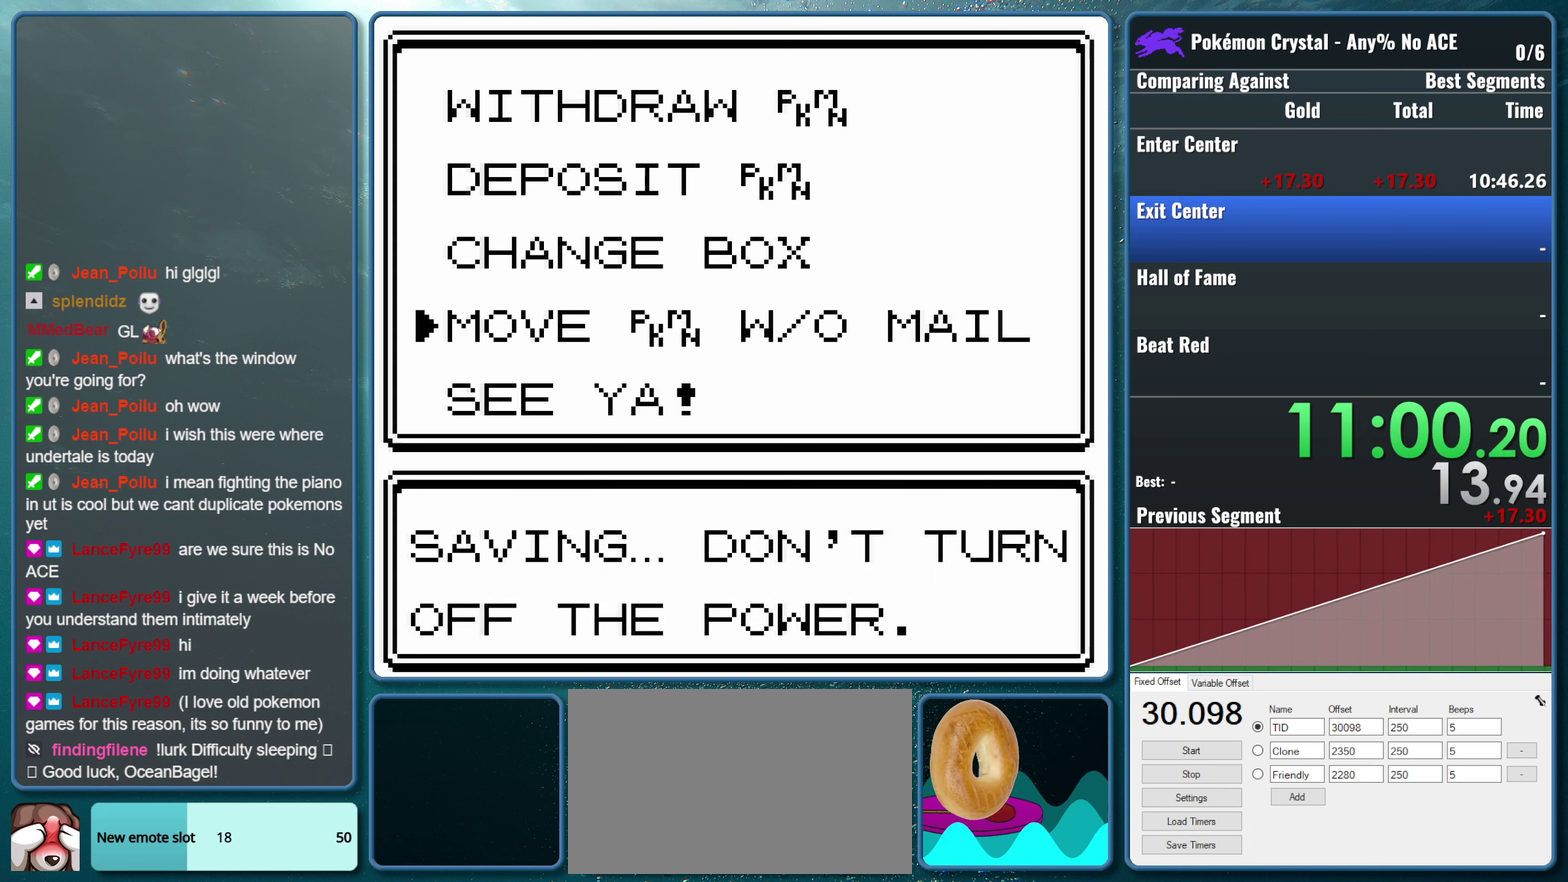
{"buttons": [], "events": []}
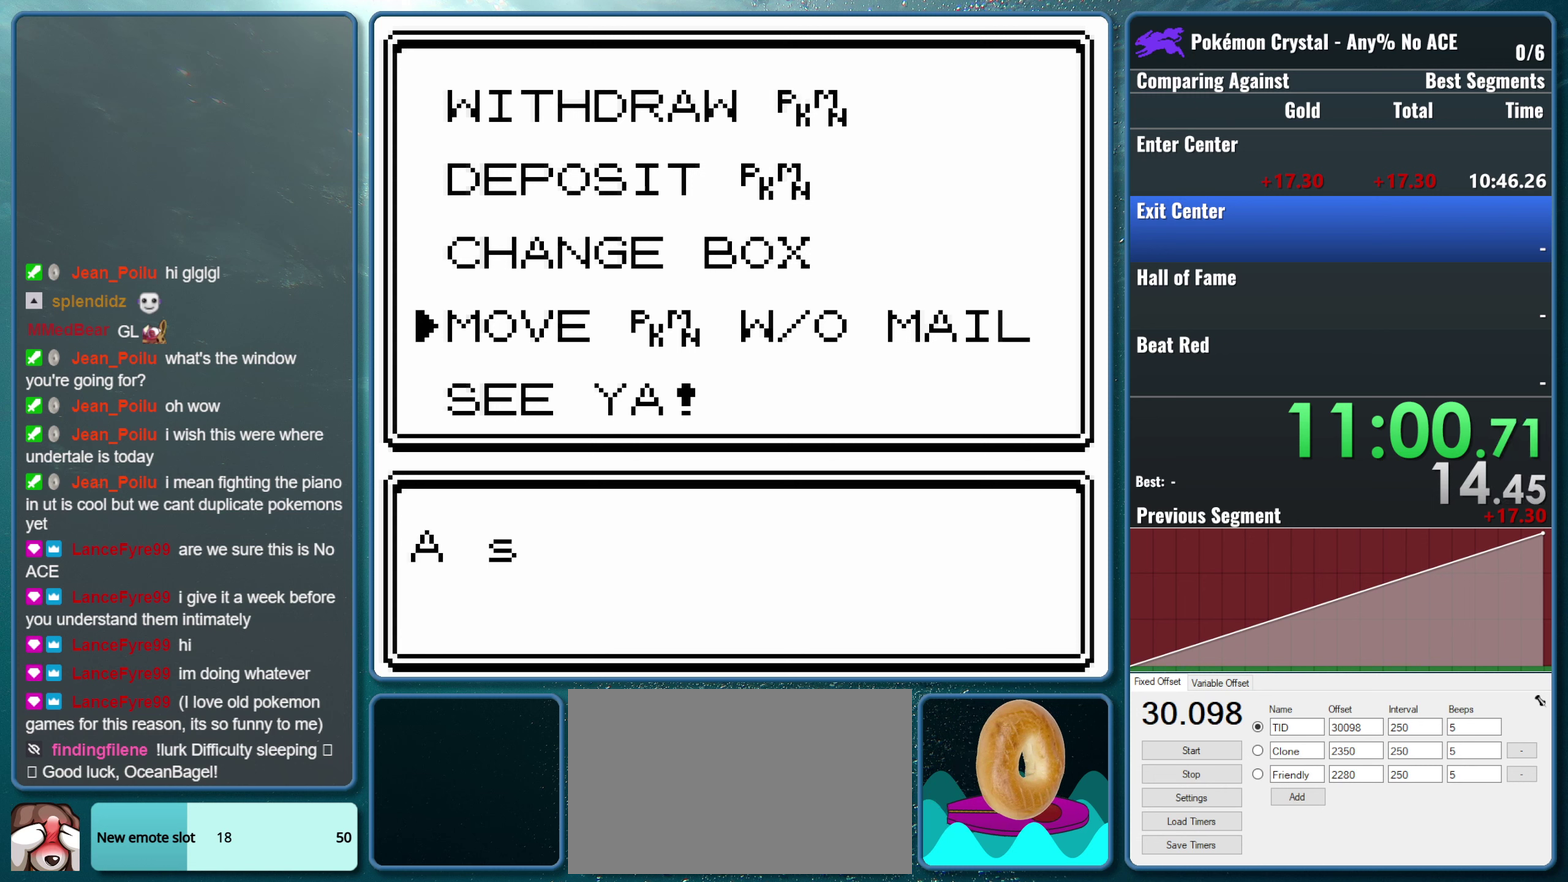
{"buttons": [], "events": []}
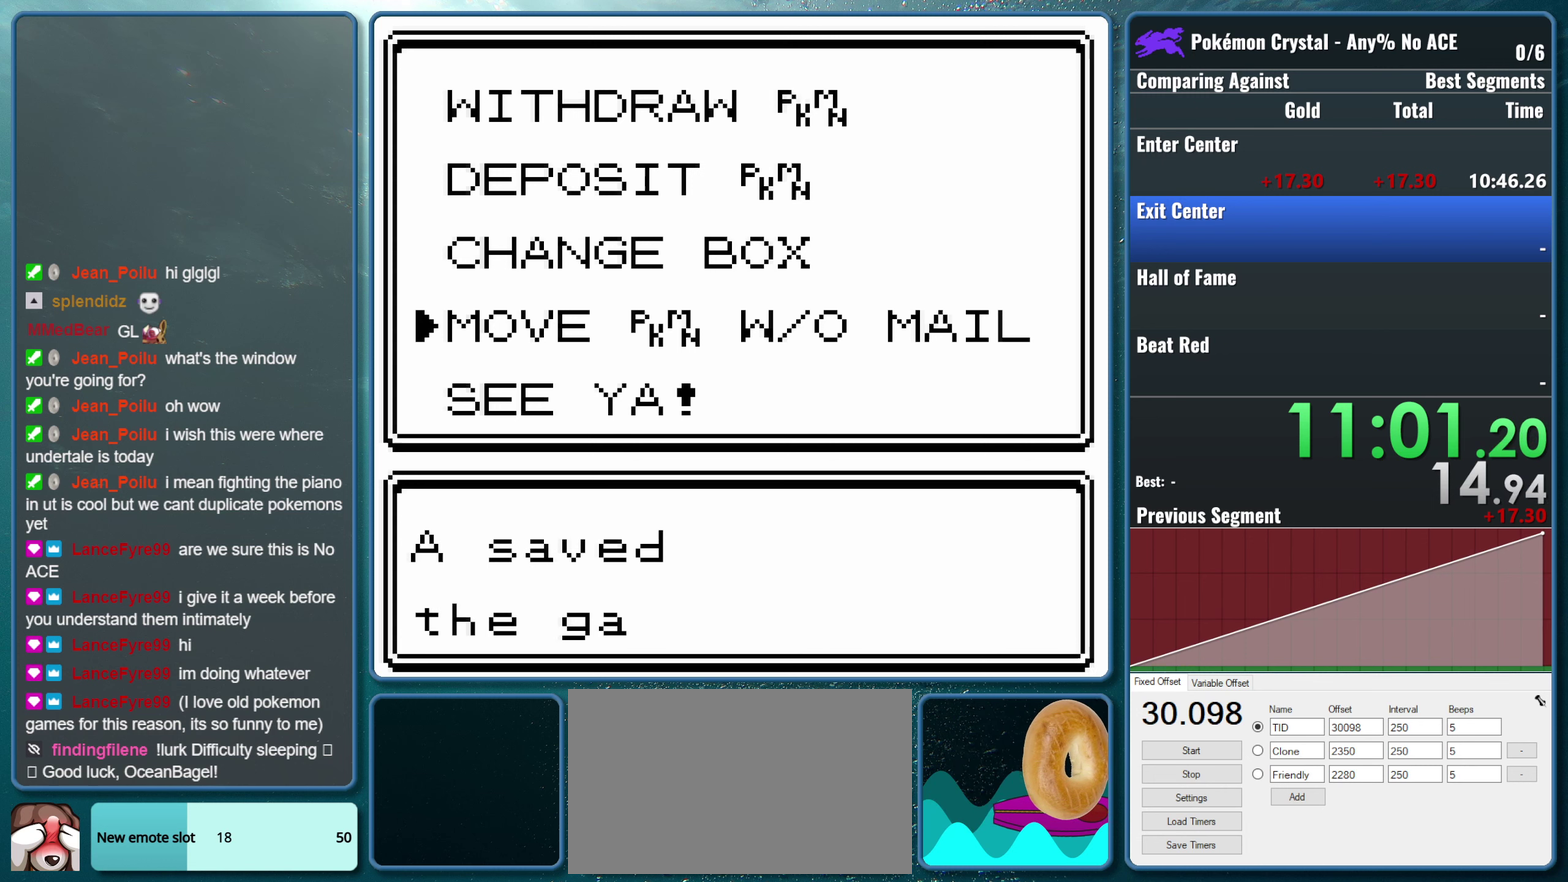
{"buttons": [], "events": []}
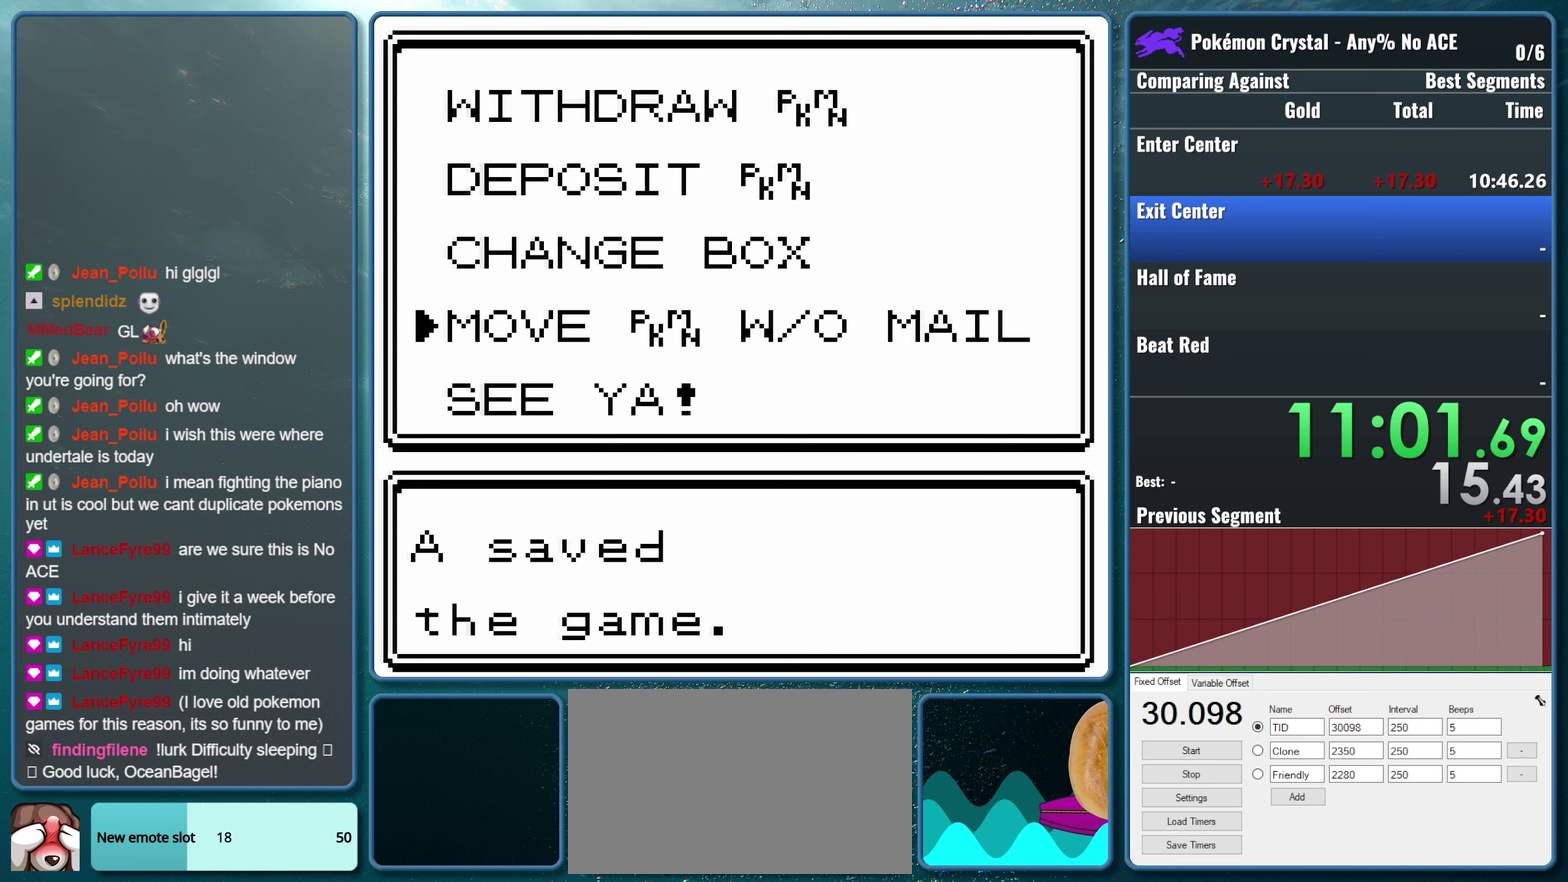
{"buttons": [], "events": []}
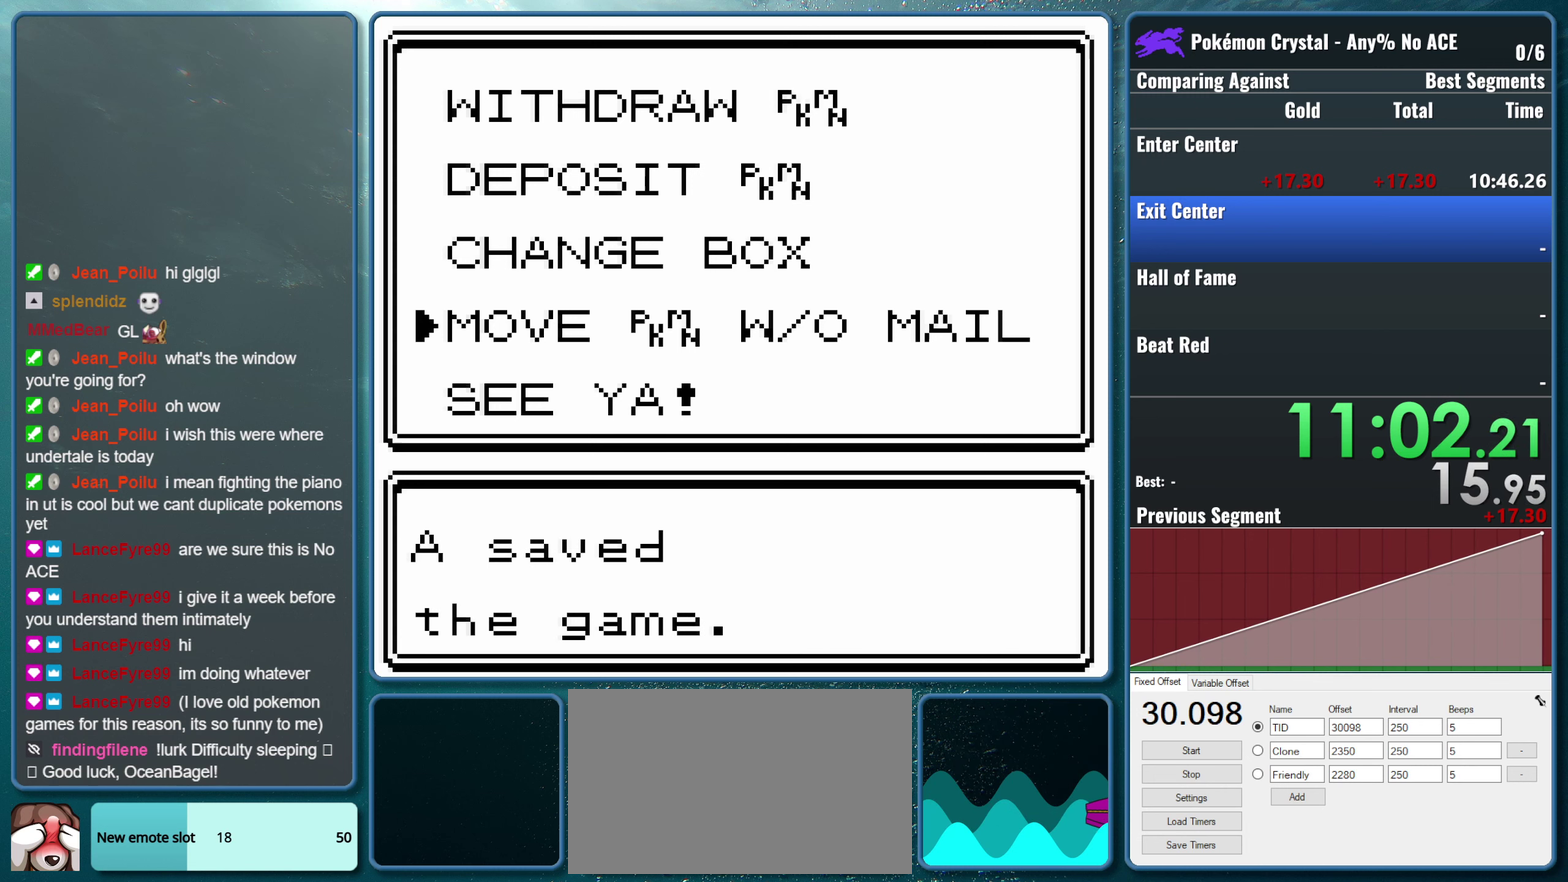
{"buttons": ["B"], "events": [[500, "B", "down"]]}
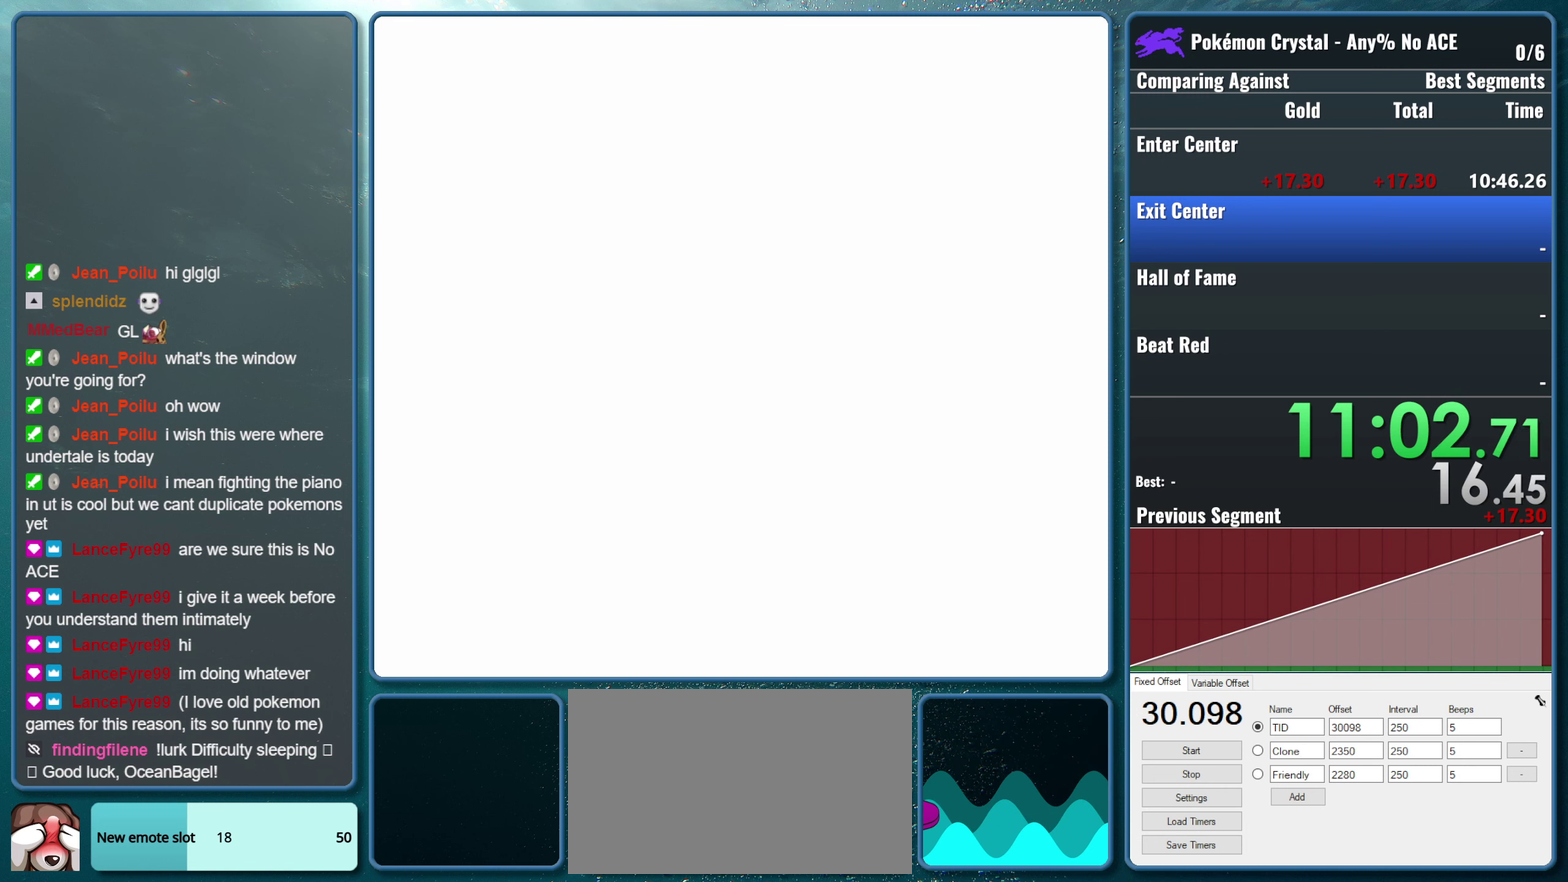
{"buttons": [], "events": [[133, "B", "up"]]}
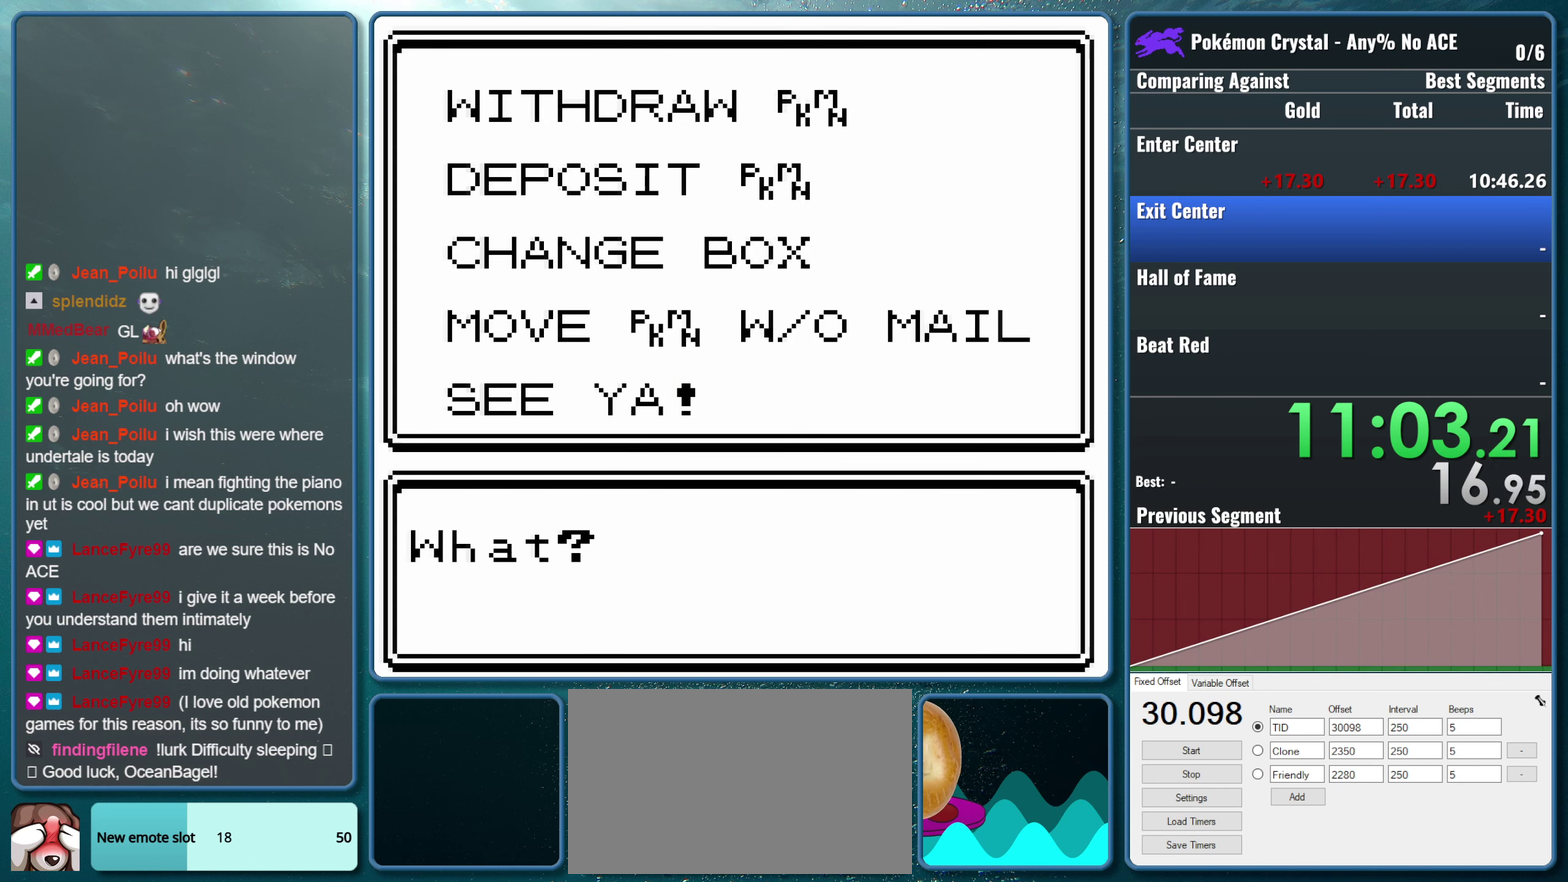
{"buttons": [], "events": []}
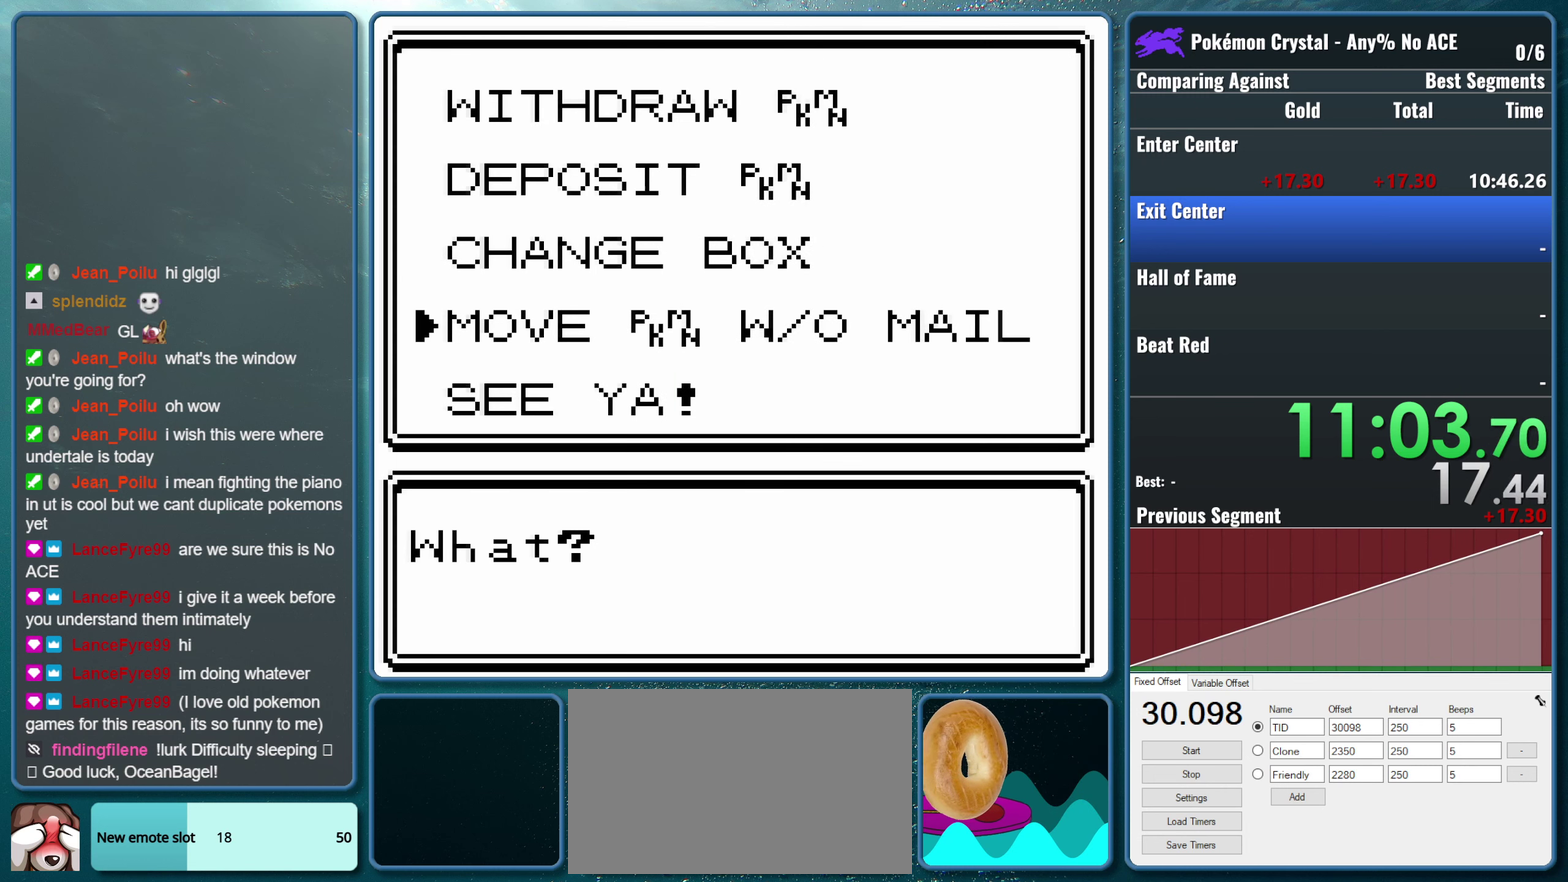
{"buttons": [], "events": [[183, "DPAD_UP", "down"], [283, "DPAD_UP", "up"], [383, "DPAD_UP", "down"], [483, "DPAD_UP", "up"]]}
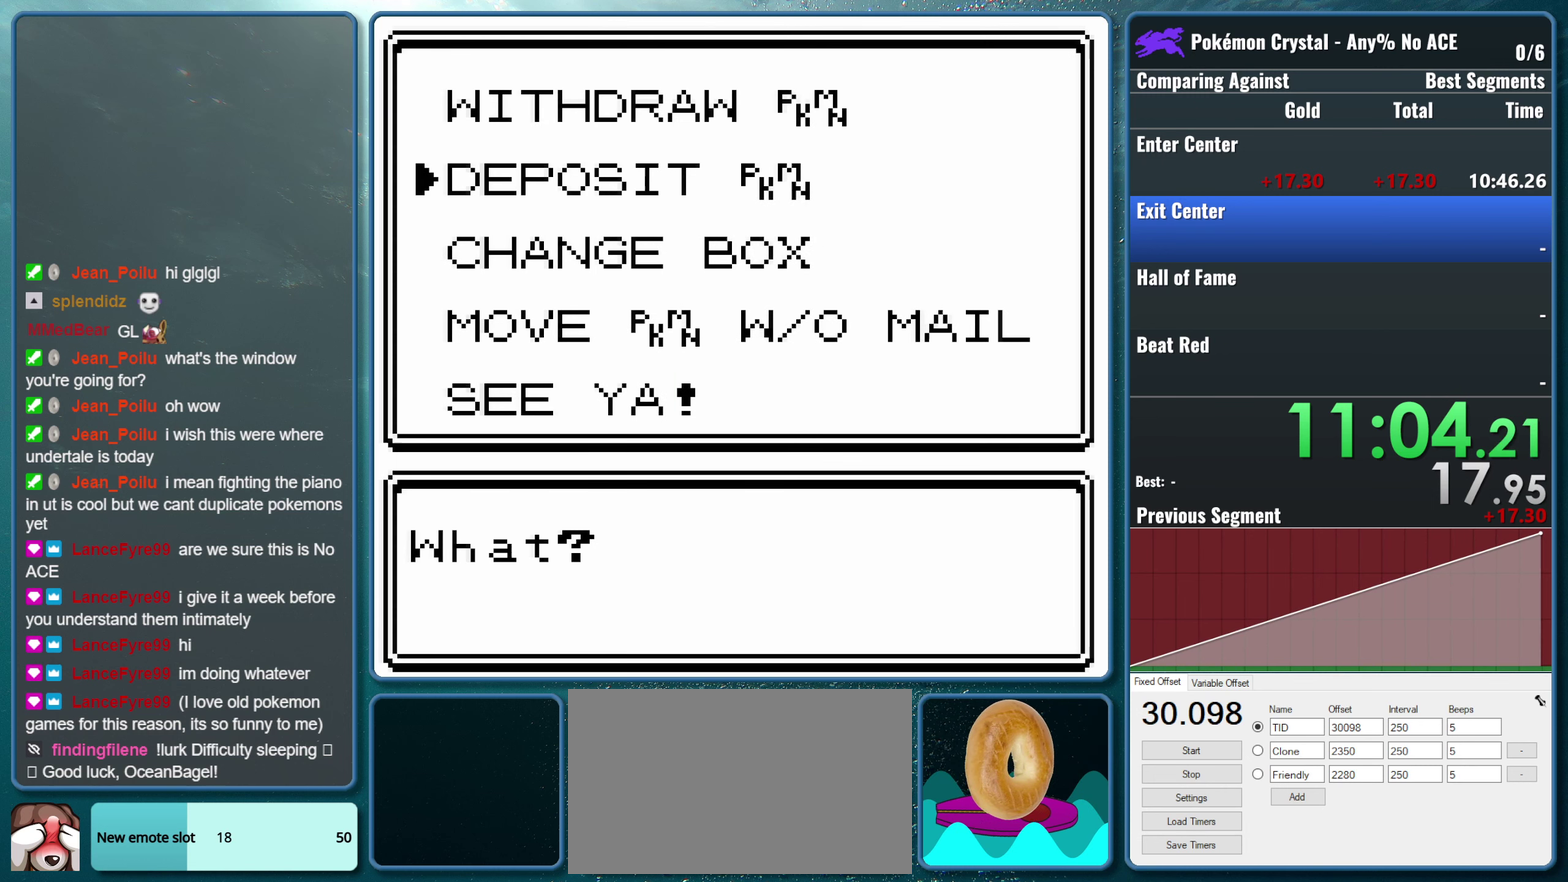
{"buttons": [], "events": [[116, "A", "down"], [233, "A", "up"]]}
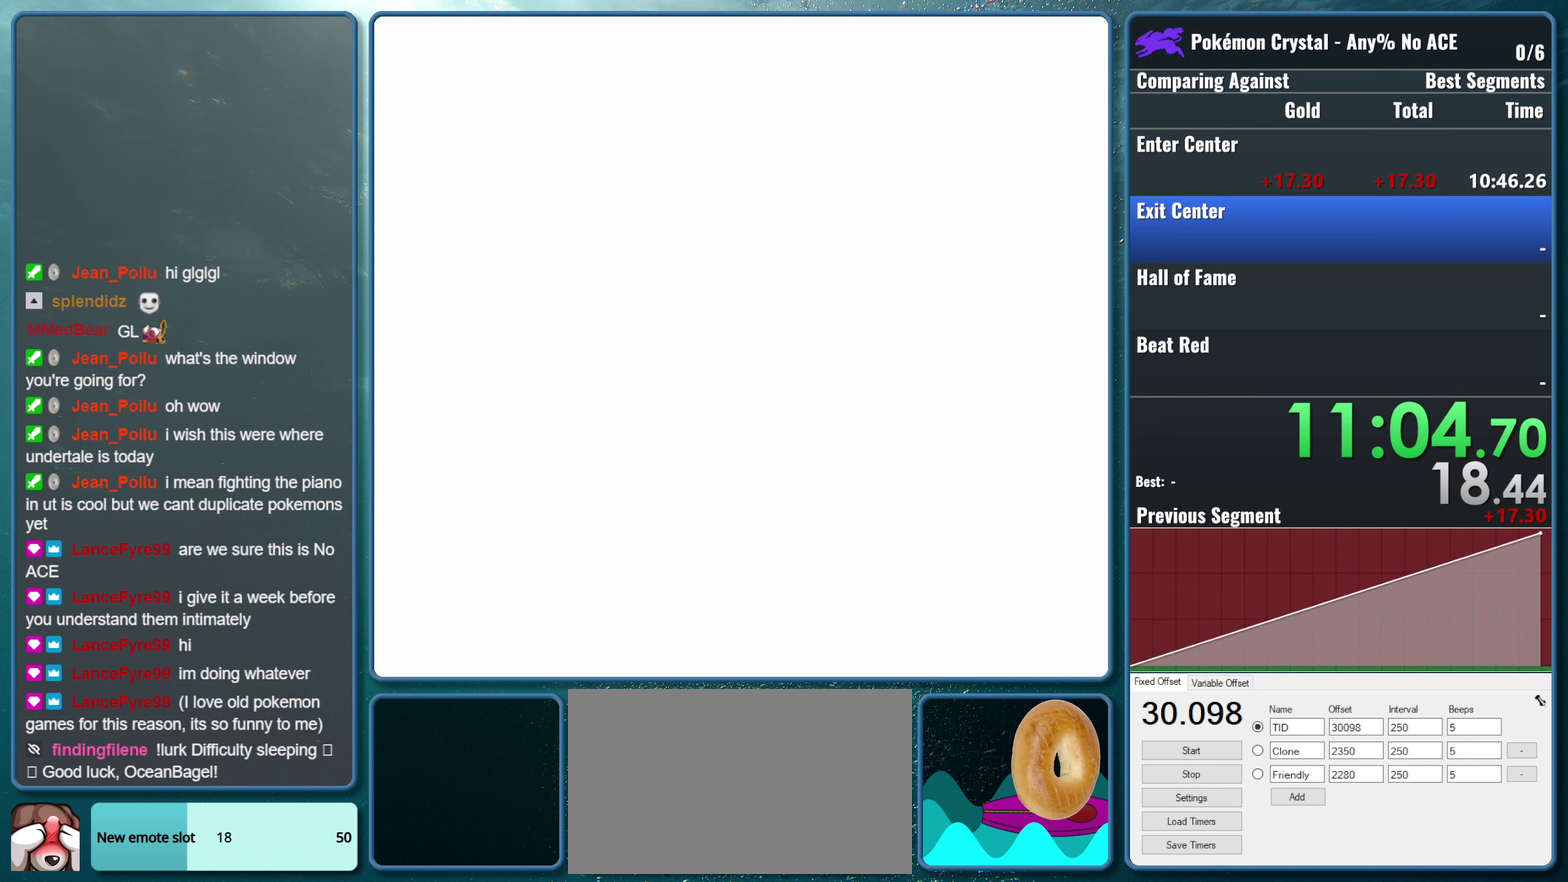
{"buttons": ["DPAD_DOWN"], "events": [[433, "DPAD_DOWN", "down"]]}
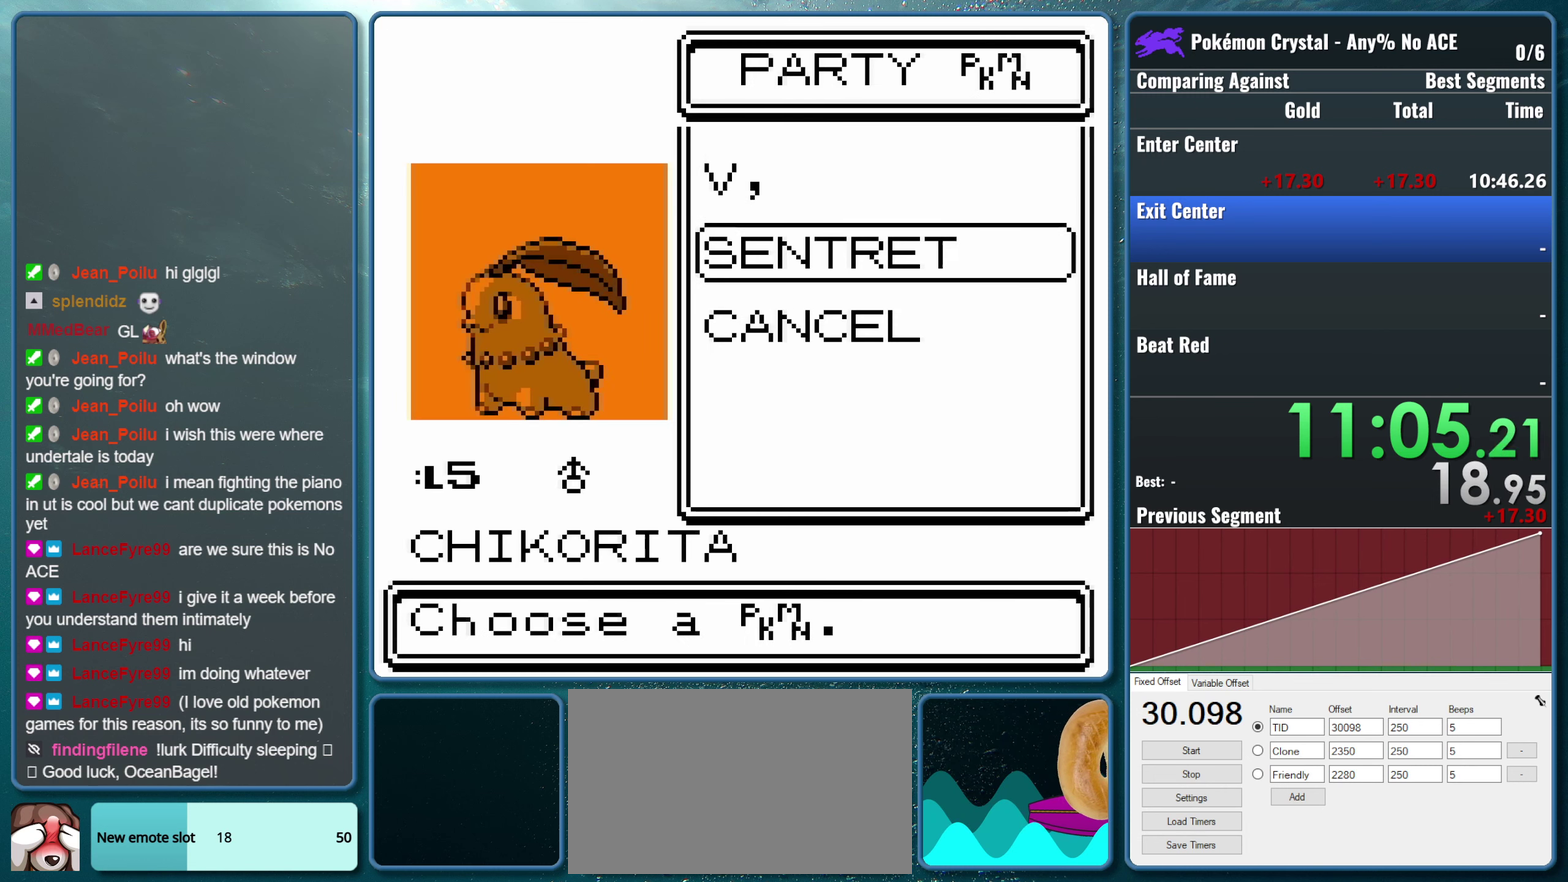
{"buttons": [], "events": [[33, "DPAD_DOWN", "up"], [316, "DPAD_UP", "down"], [433, "DPAD_UP", "up"]]}
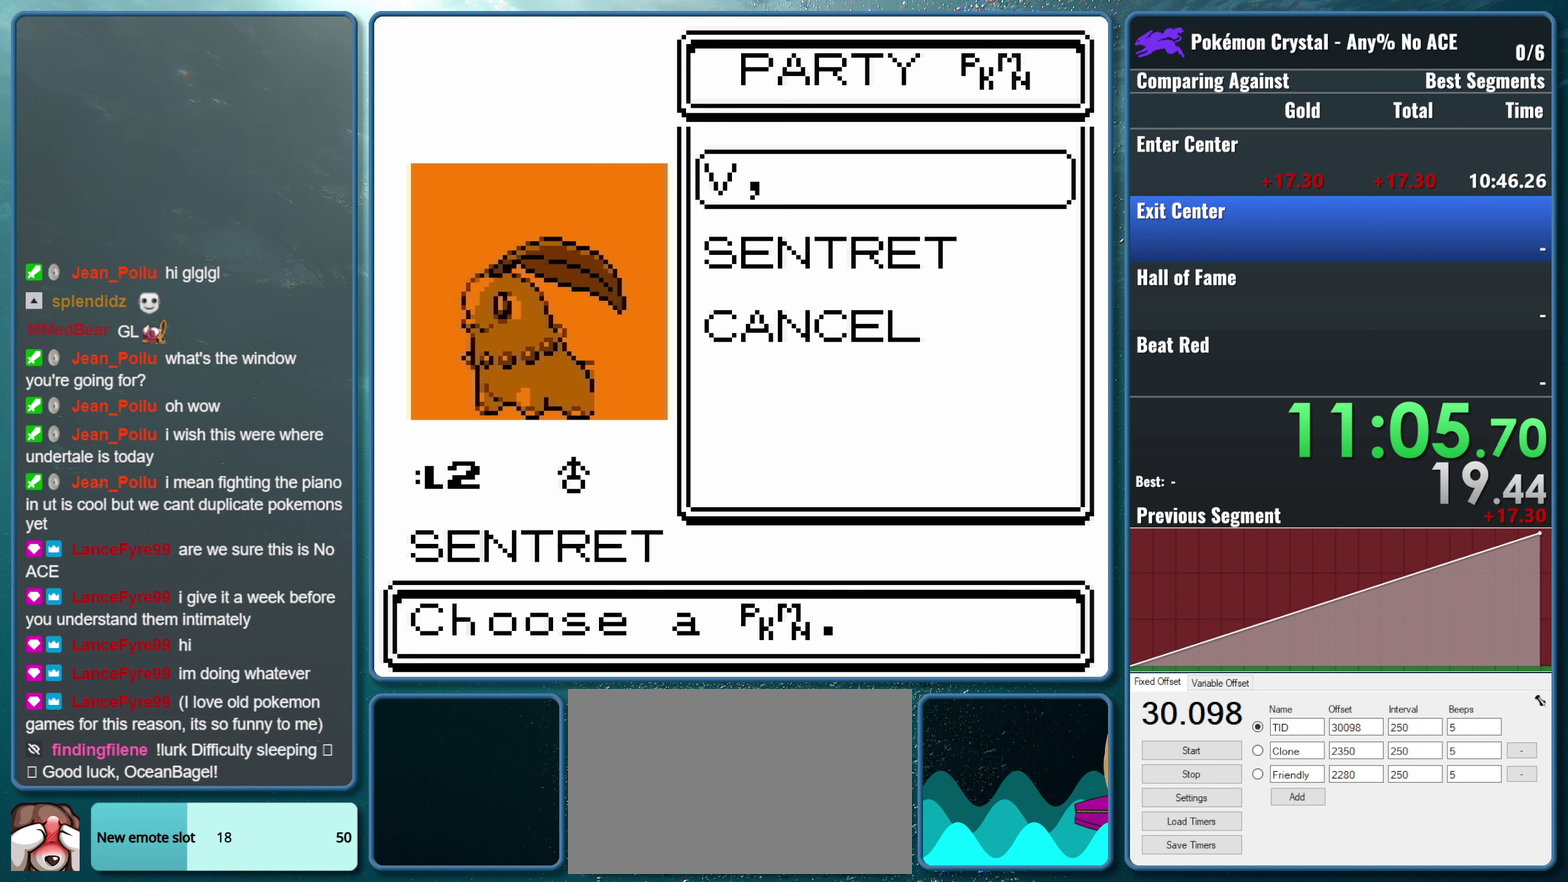
{"buttons": [], "events": [[250, "A", "down"], [433, "A", "up"]]}
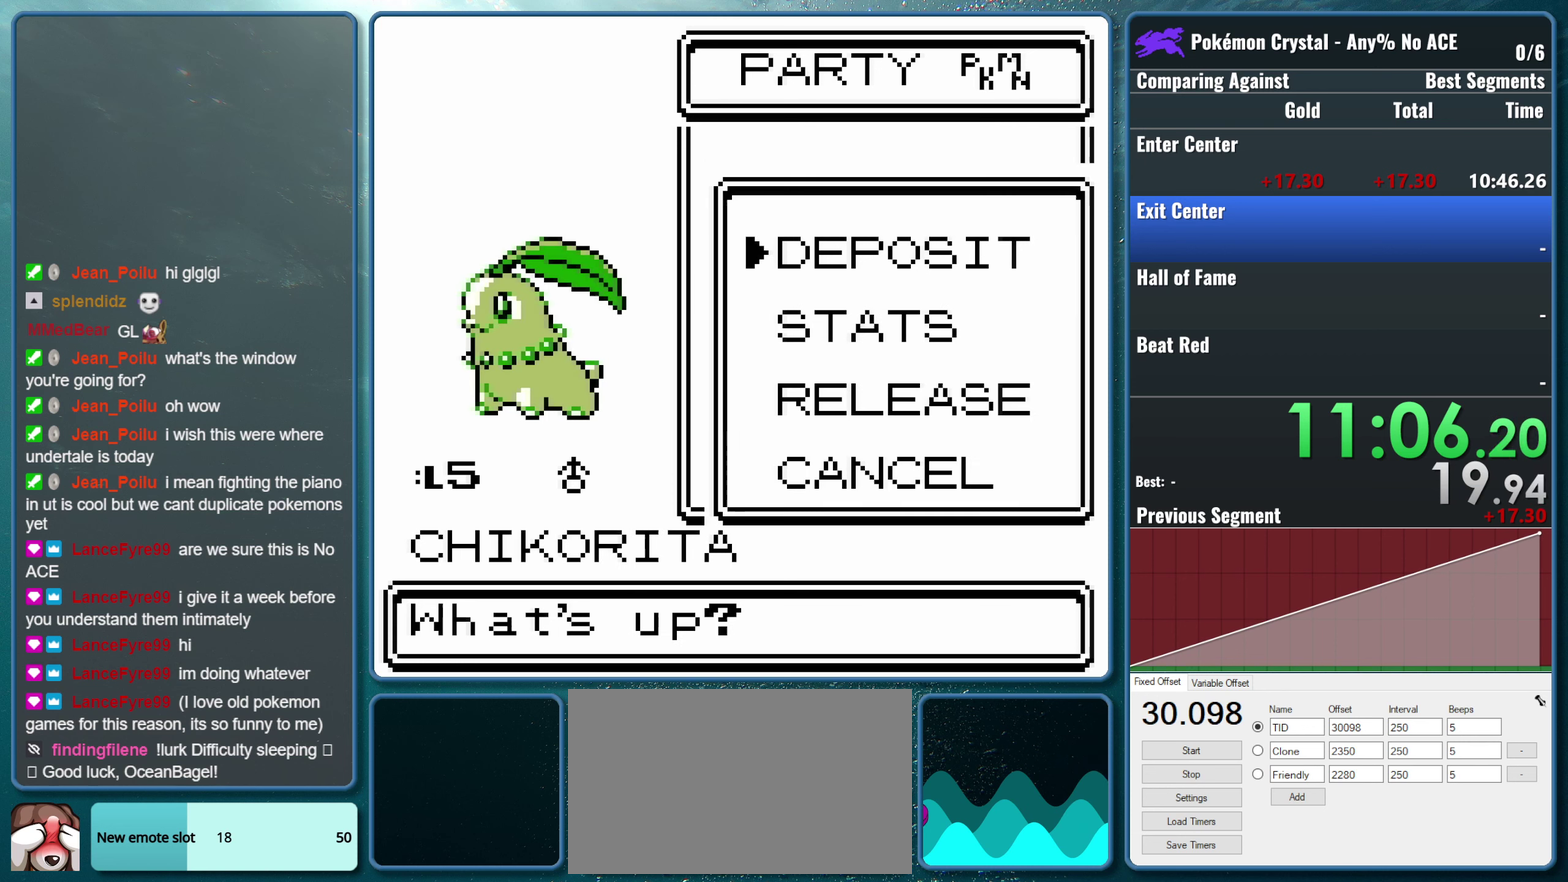
{"buttons": [], "events": [[300, "A", "down"], [433, "A", "up"]]}
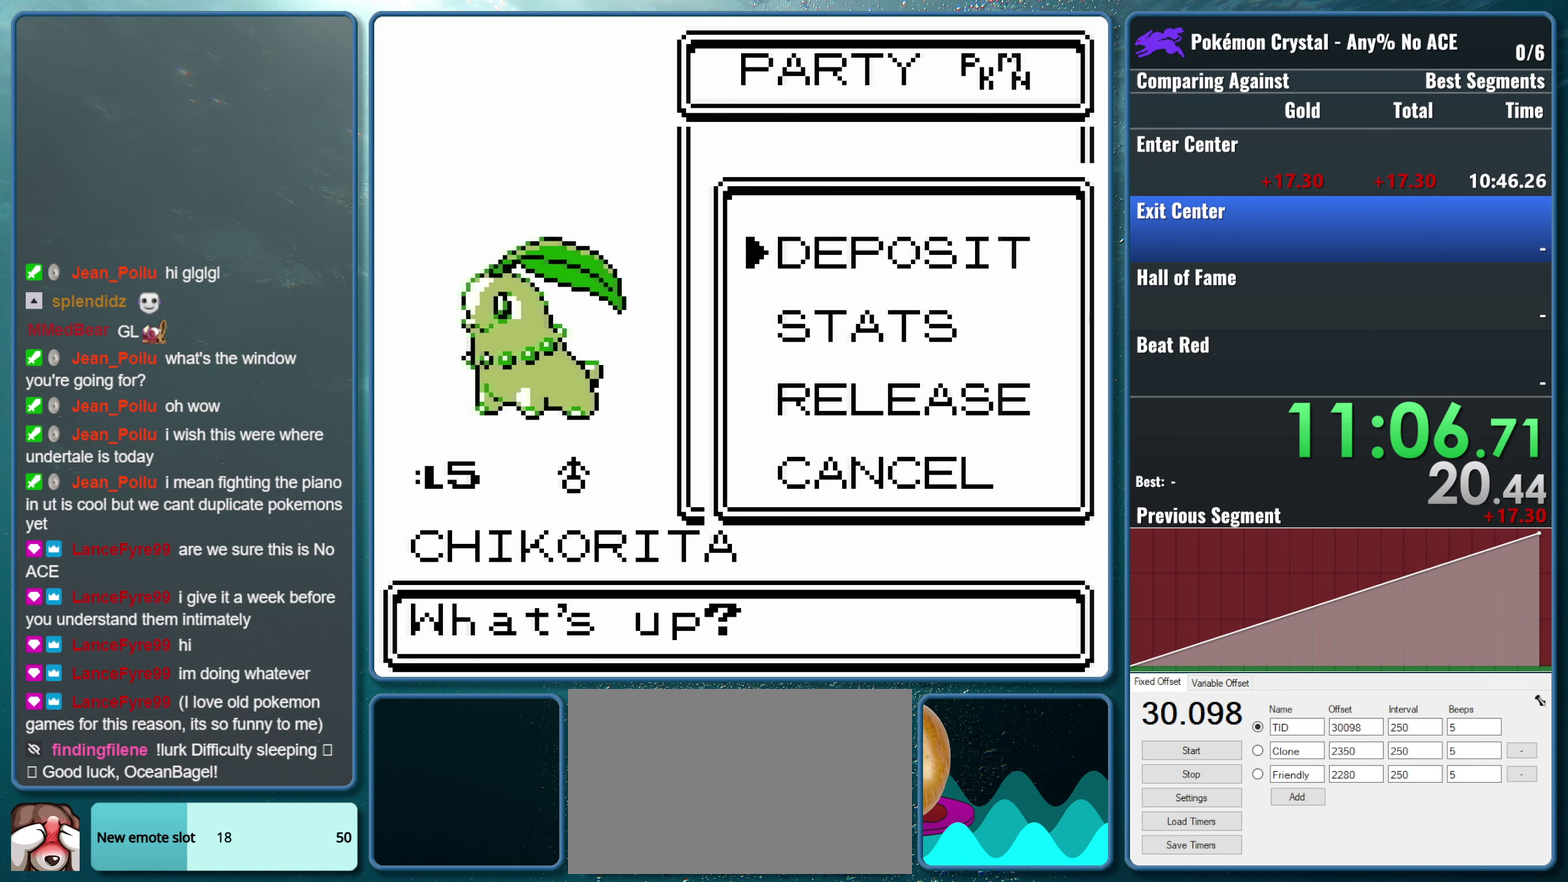
{"buttons": [], "events": []}
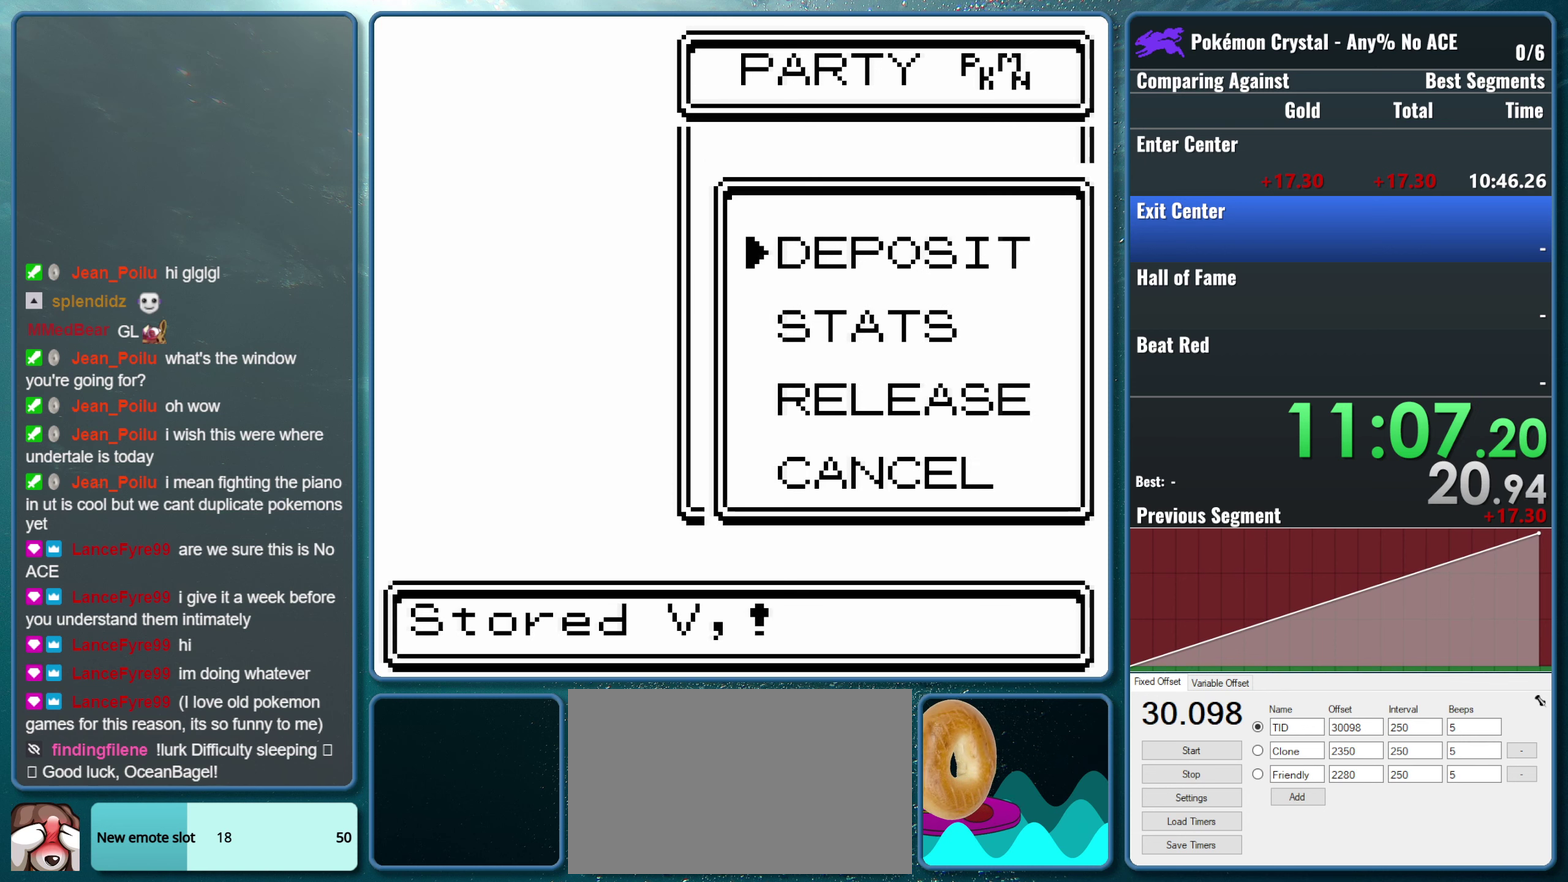
{"buttons": [], "events": []}
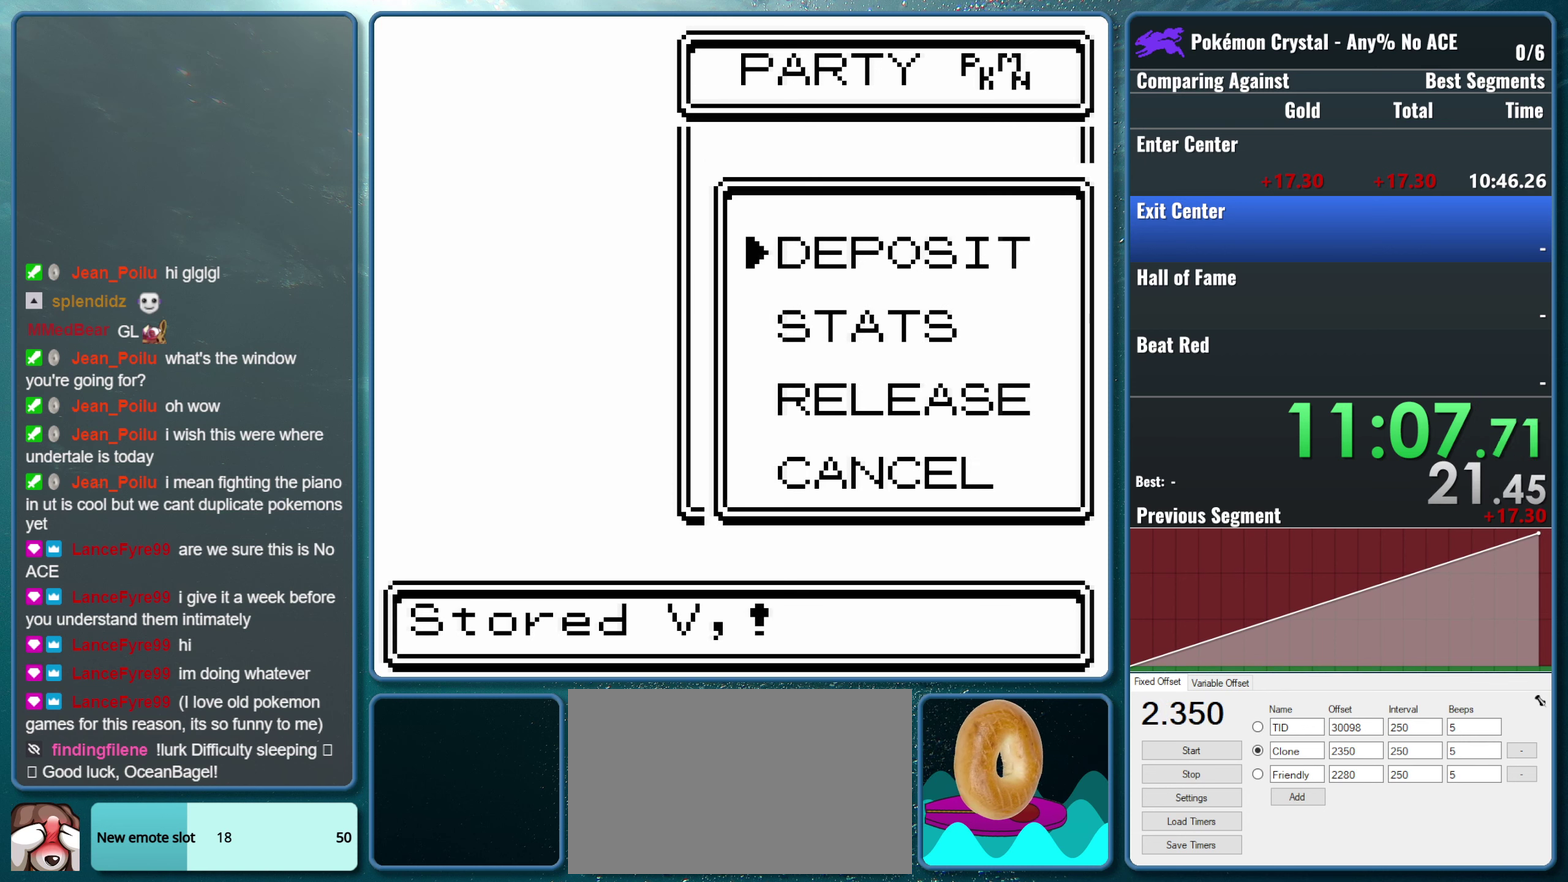
{"buttons": [], "events": []}
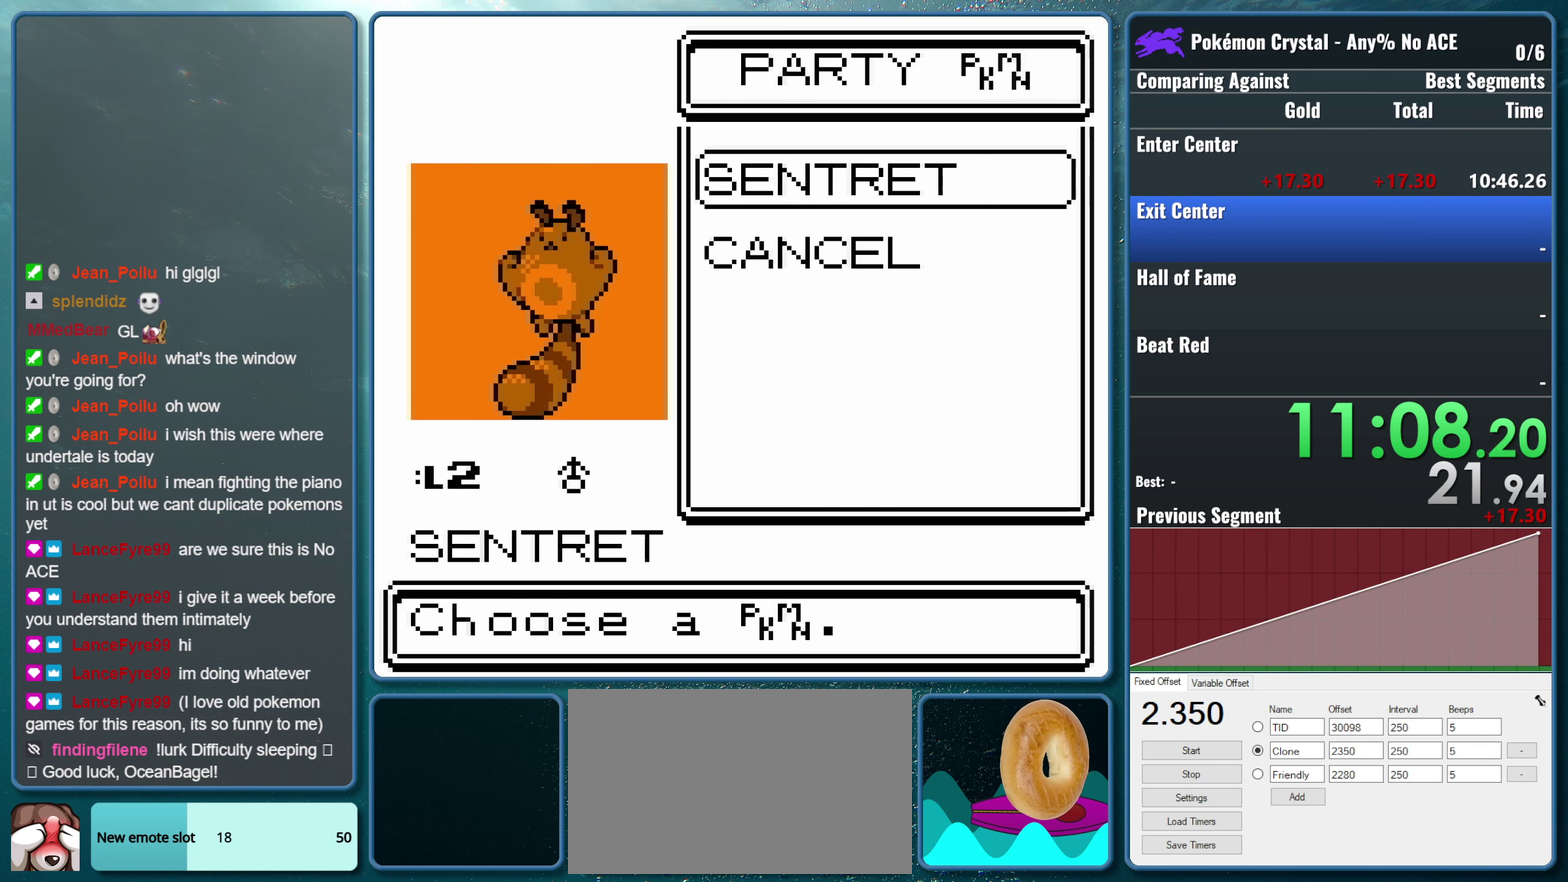
{"buttons": [], "events": []}
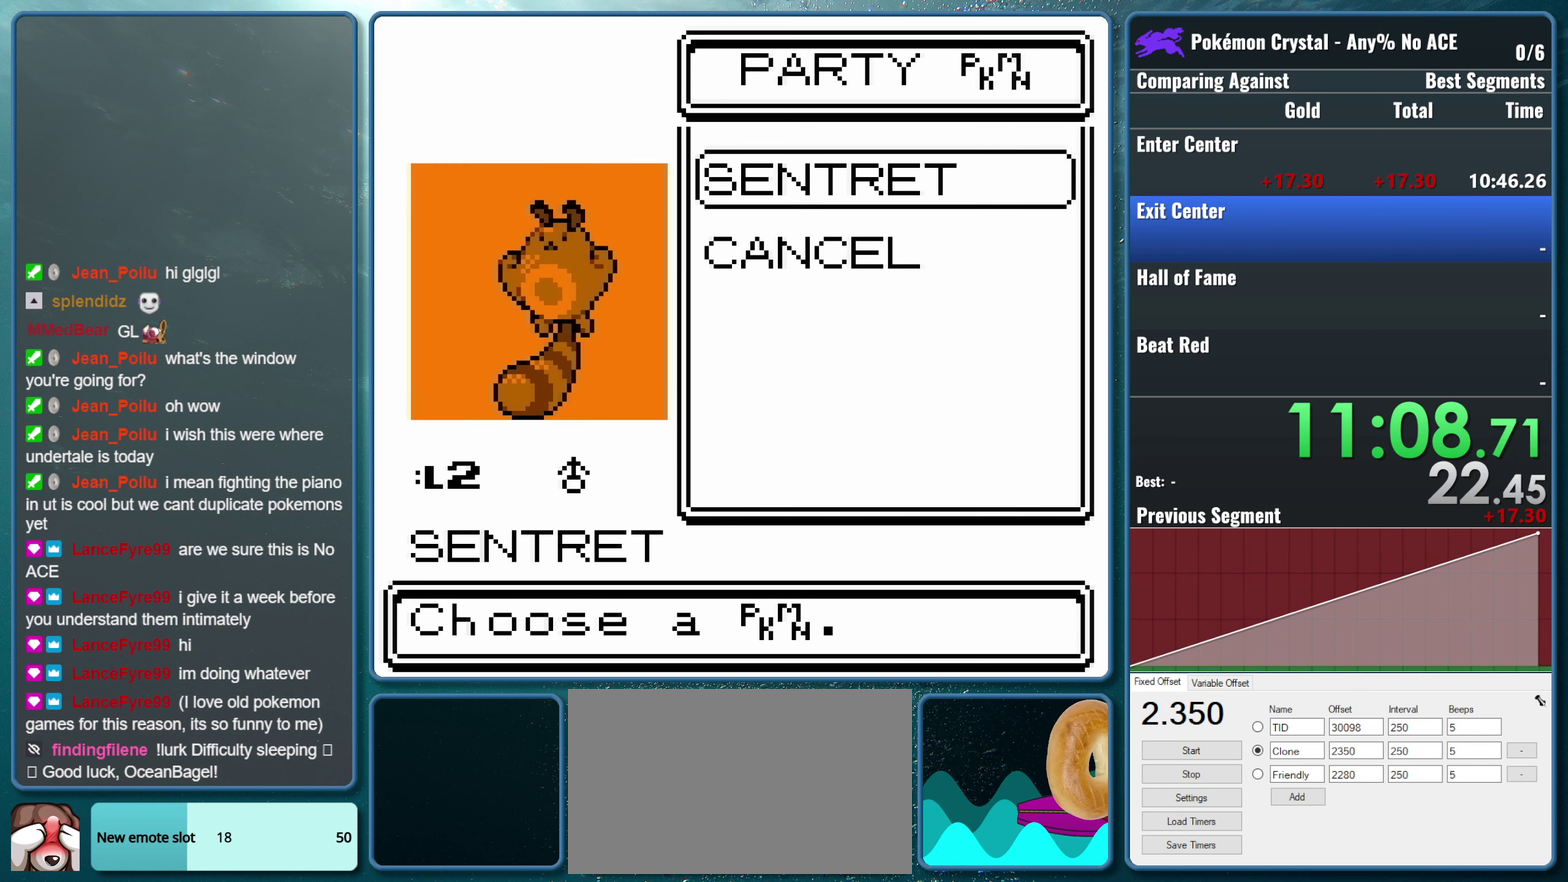
{"buttons": [], "events": [[117, "B", "down"], [267, "B", "up"]]}
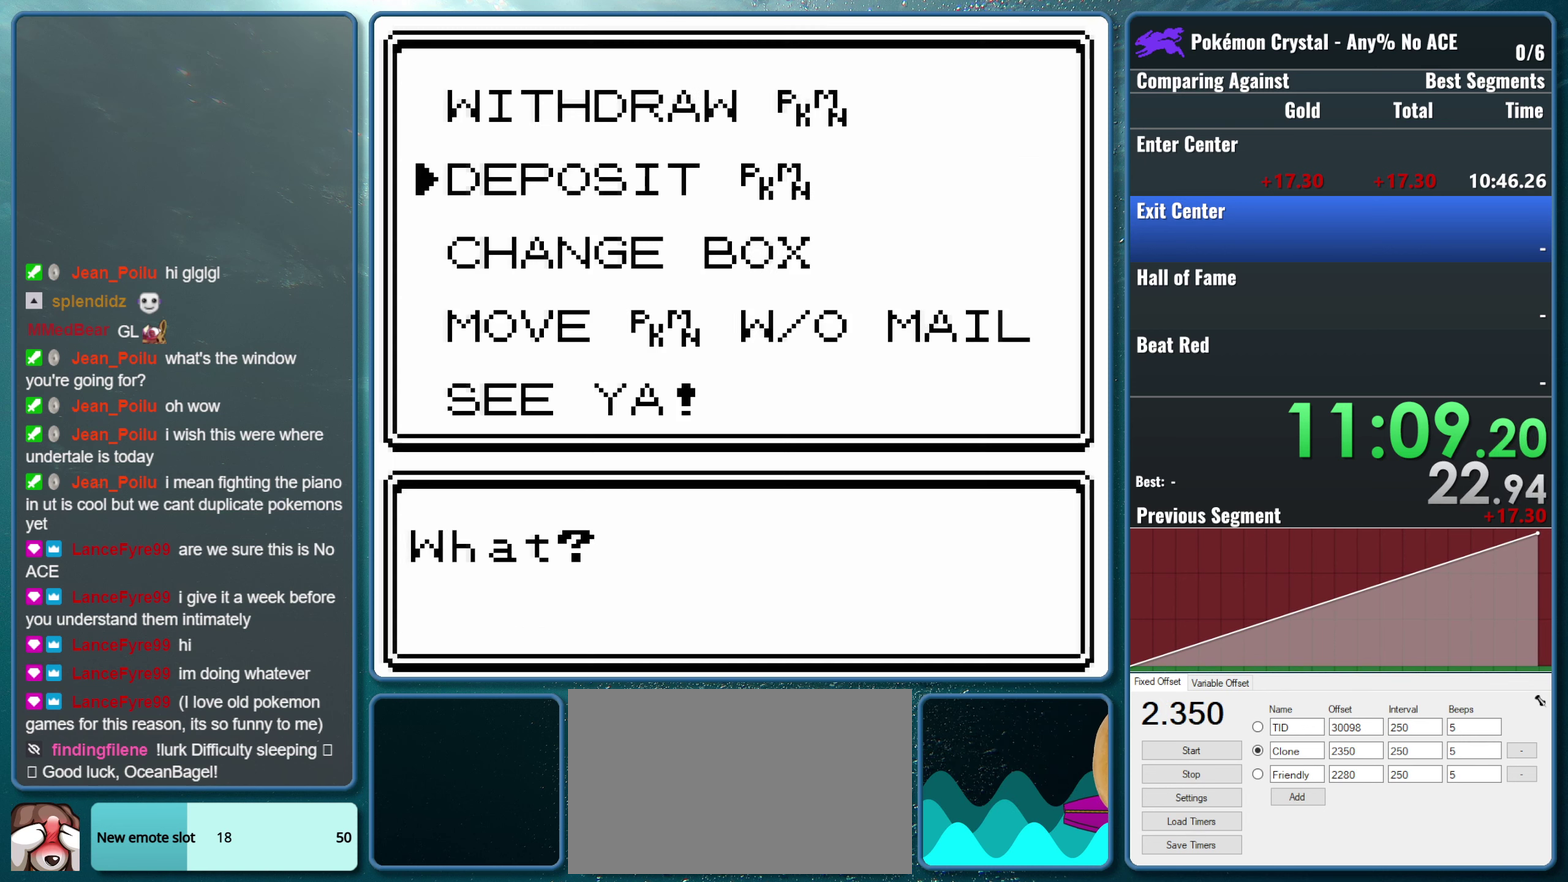
{"buttons": [], "events": [[300, "DPAD_DOWN", "down"], [400, "DPAD_DOWN", "up"]]}
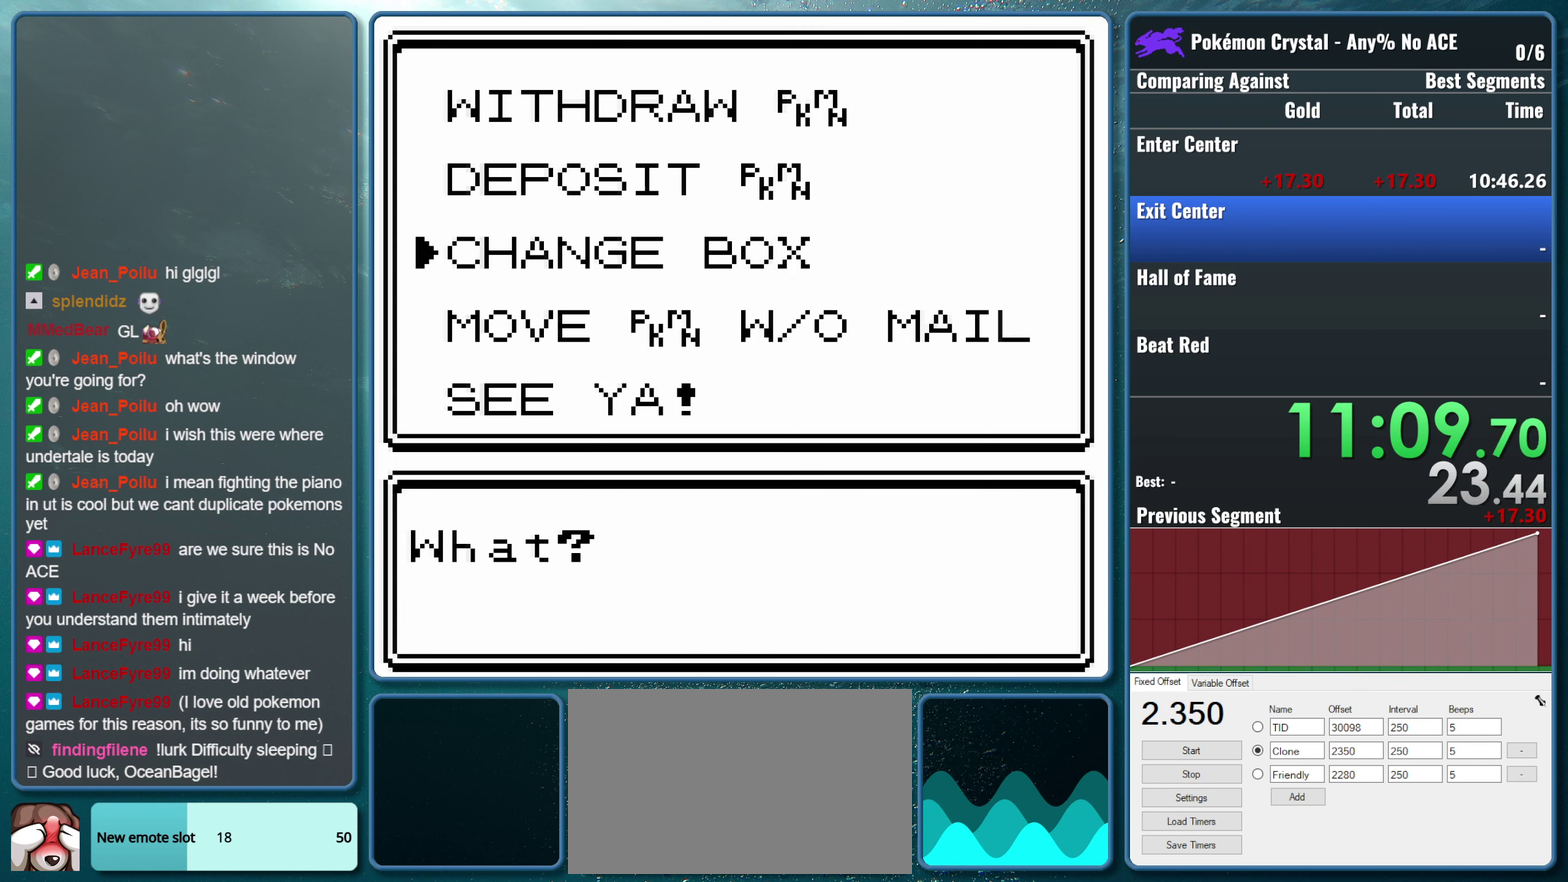
{"buttons": [], "events": [[100, "A", "down"], [283, "A", "up"]]}
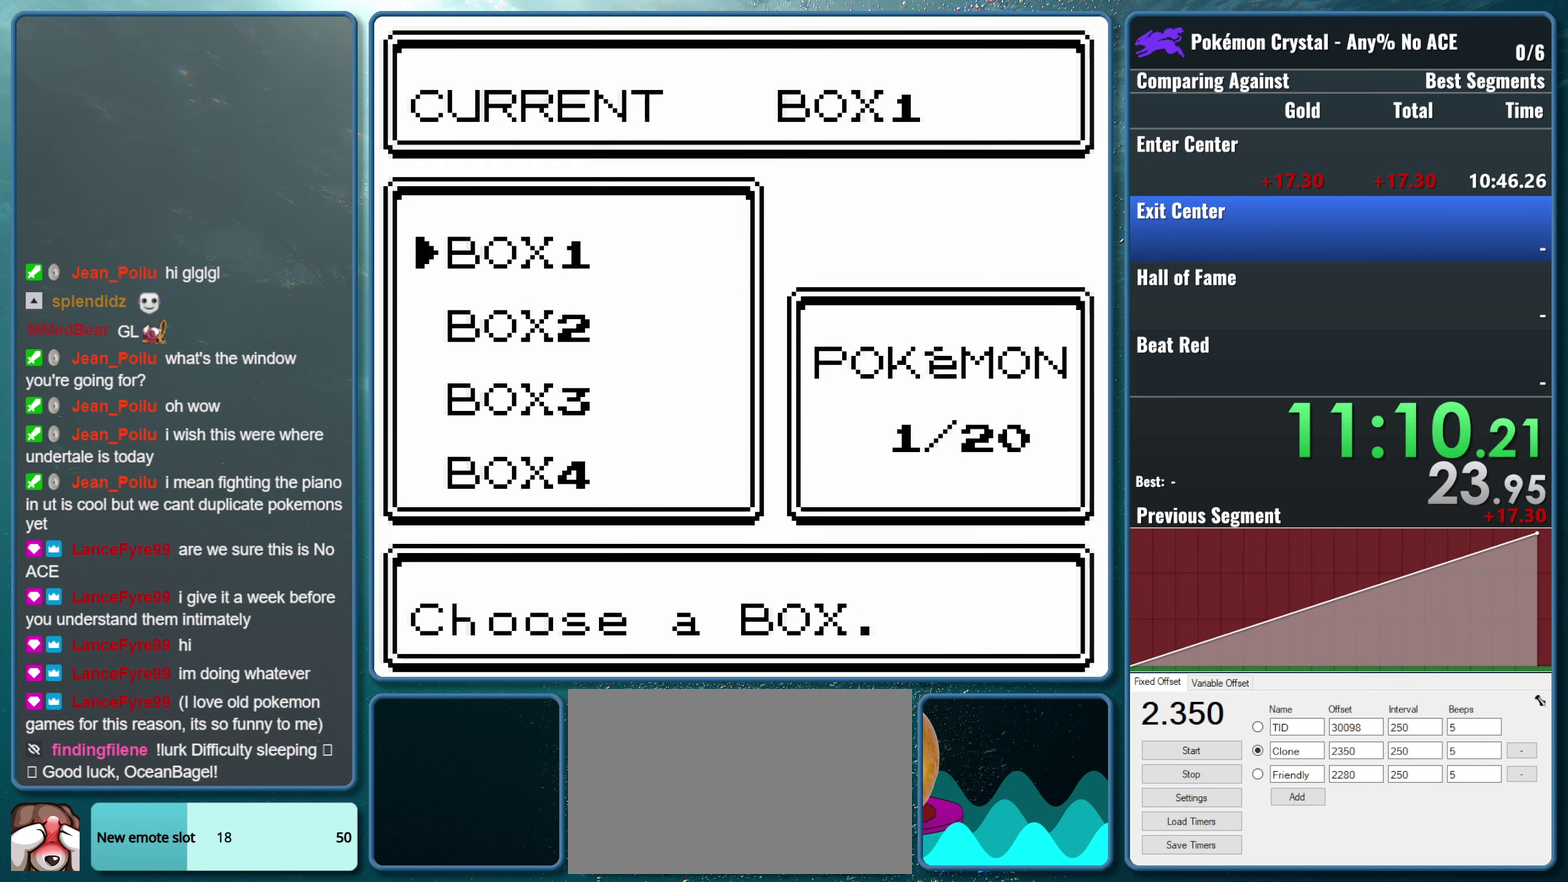
{"buttons": [], "events": [[183, "DPAD_DOWN", "down"], [283, "A", "down"], [283, "DPAD_DOWN", "up"], [417, "A", "up"]]}